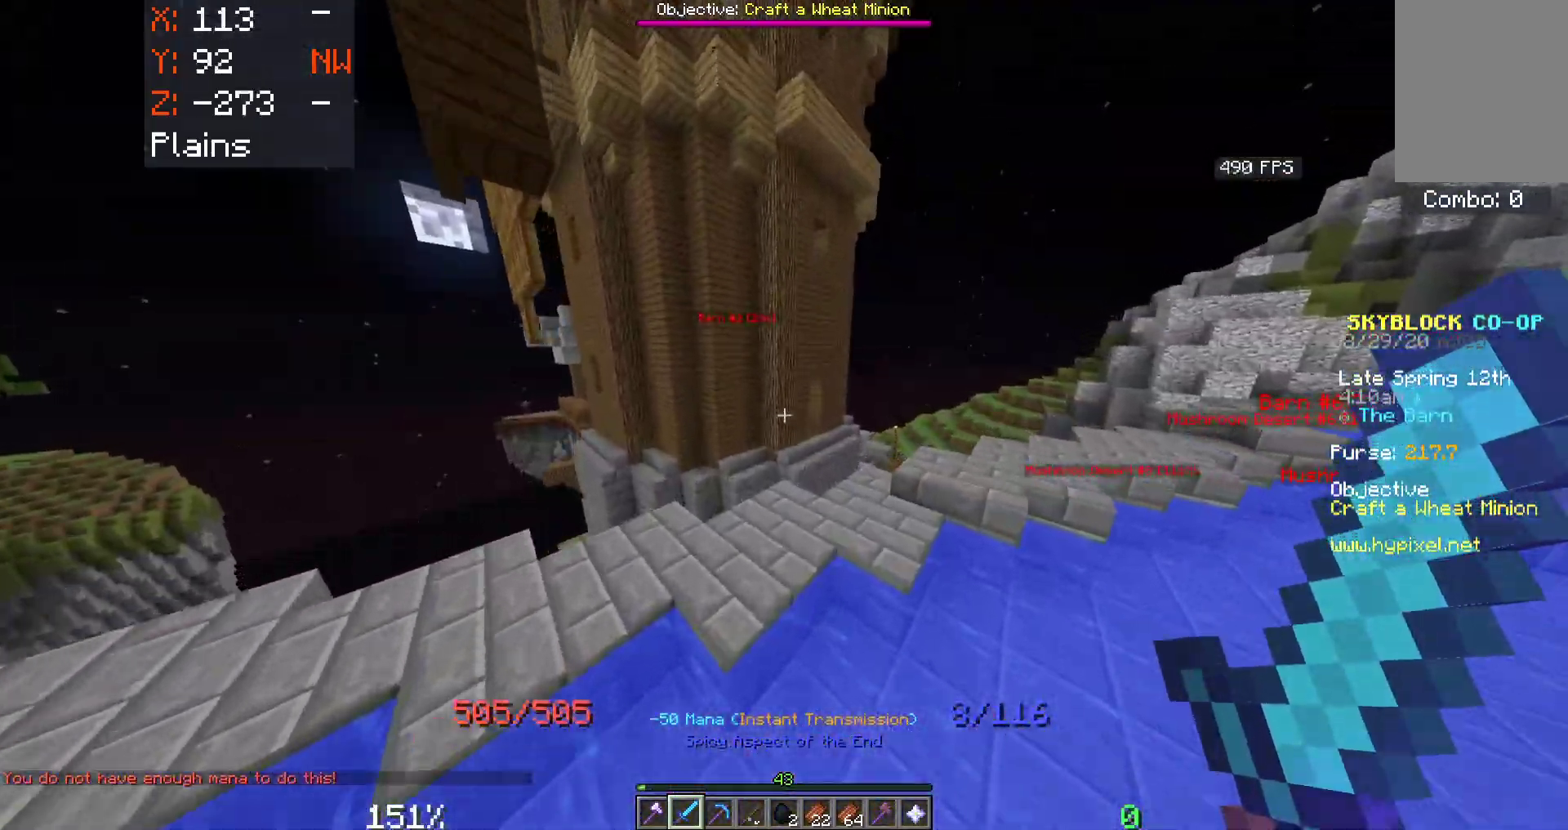
Gameplay with keyboard and mouse; each line is a JSON object with the keys and mouse buttons held at the frame after it. "events" lists presses ("down") and releases ("up") of "a", "d", "s", "space", "w", "mouse_left" and "mouse_right" between this image and that frame as [ms after this image, input, new state], when the widget could be followed in between. "mouse_left", "mouse_right" = the "left", "right" buttons of the "mouse" list. No other keys are recorded. Fast repeated clicks can show as one long hold. Mouse movement is not recorded.
{"keys": ["d", "space", "w"], "mouse": [], "events": [[33, "a", "down"], [150, "d", "down"], [200, "a", "up"]]}
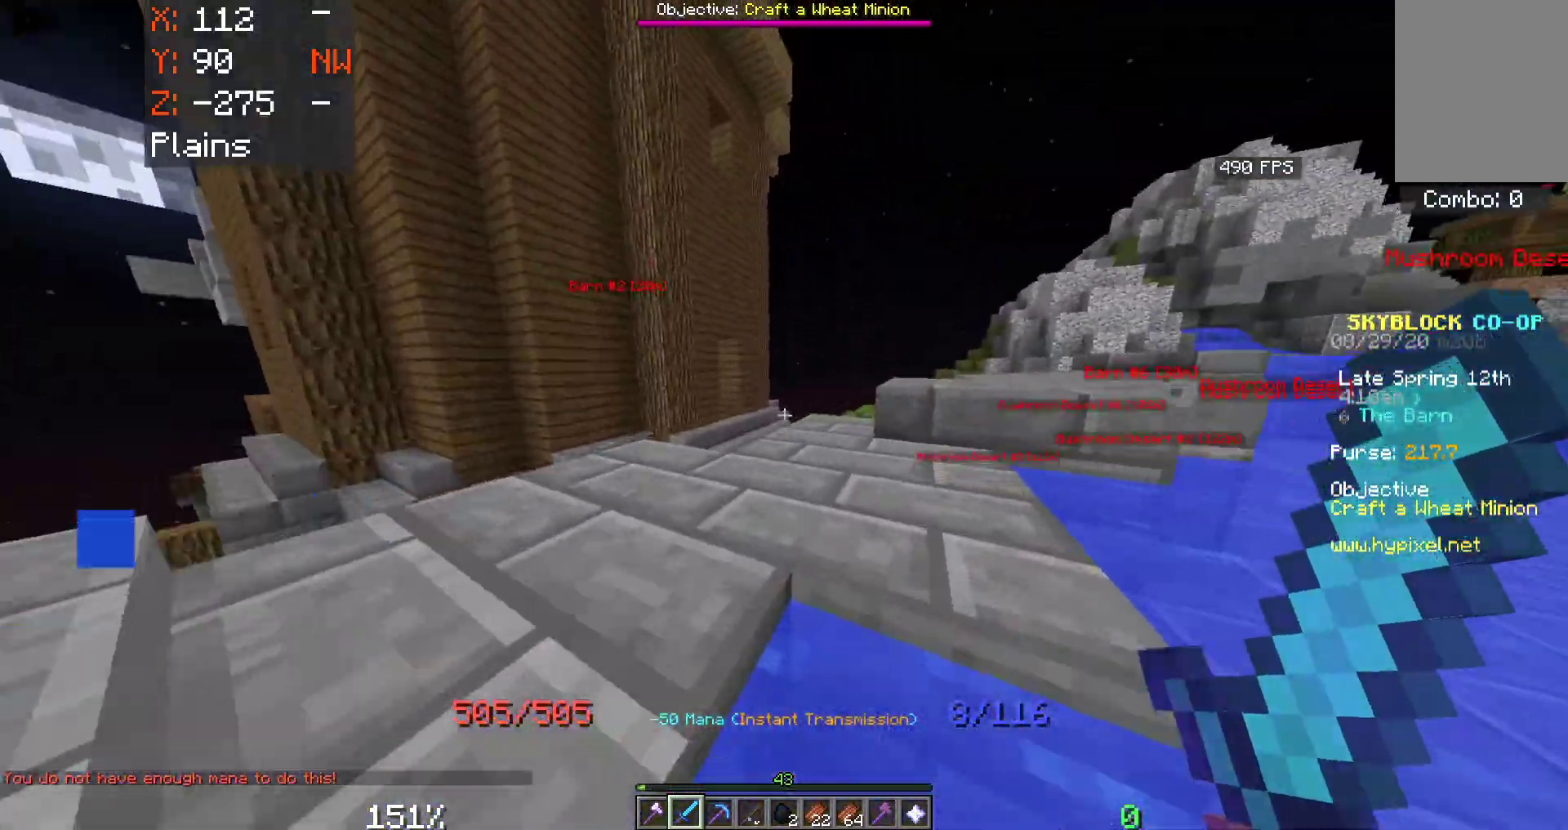
{"keys": ["d", "space", "w"], "mouse": [], "events": [[233, "d", "up"], [366, "d", "down"]]}
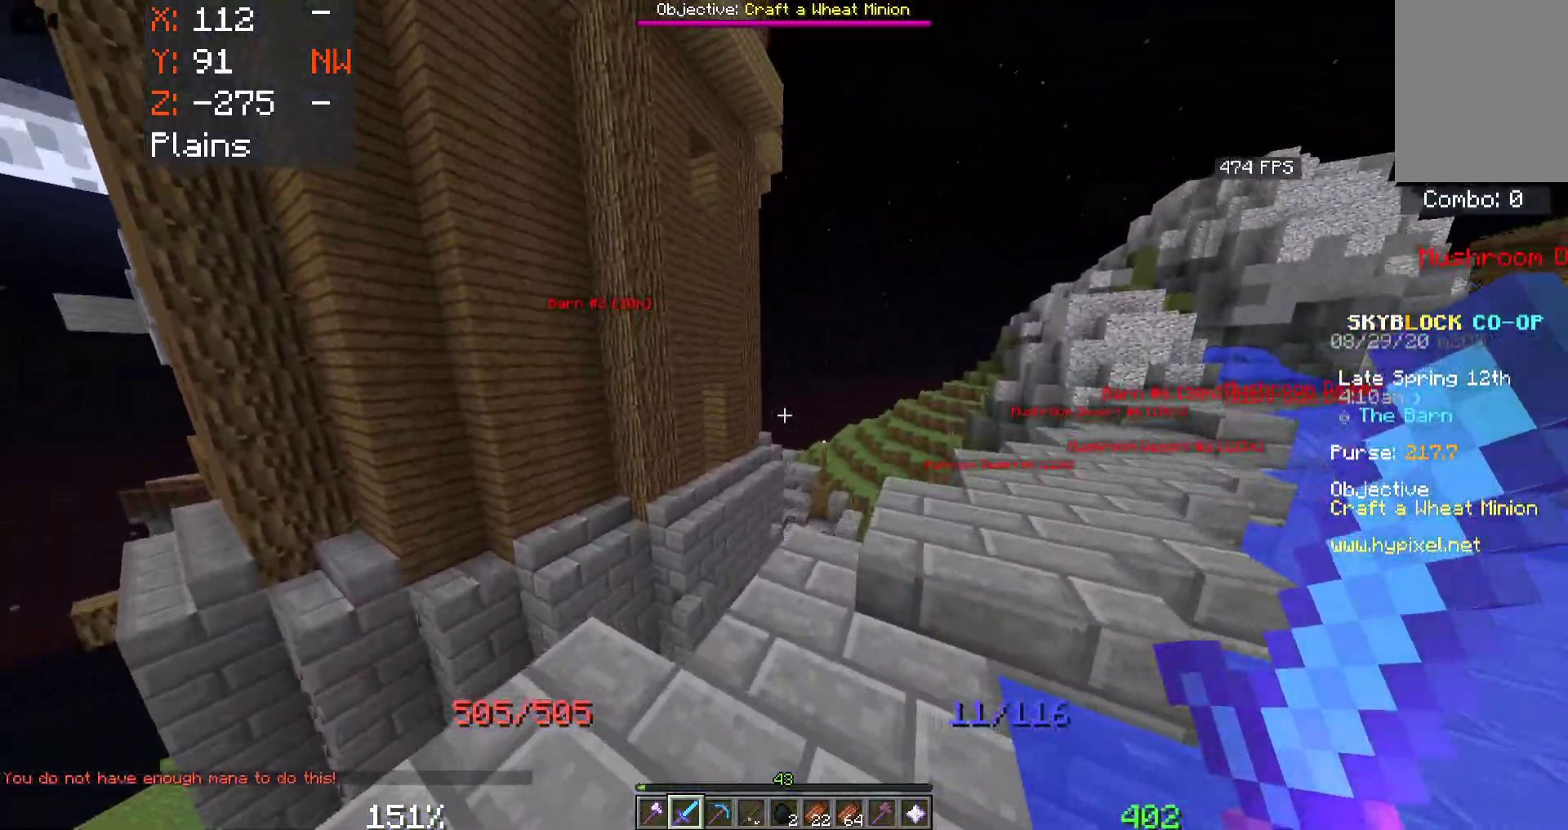
{"keys": ["d", "w"], "mouse": [], "events": [[33, "space", "up"]]}
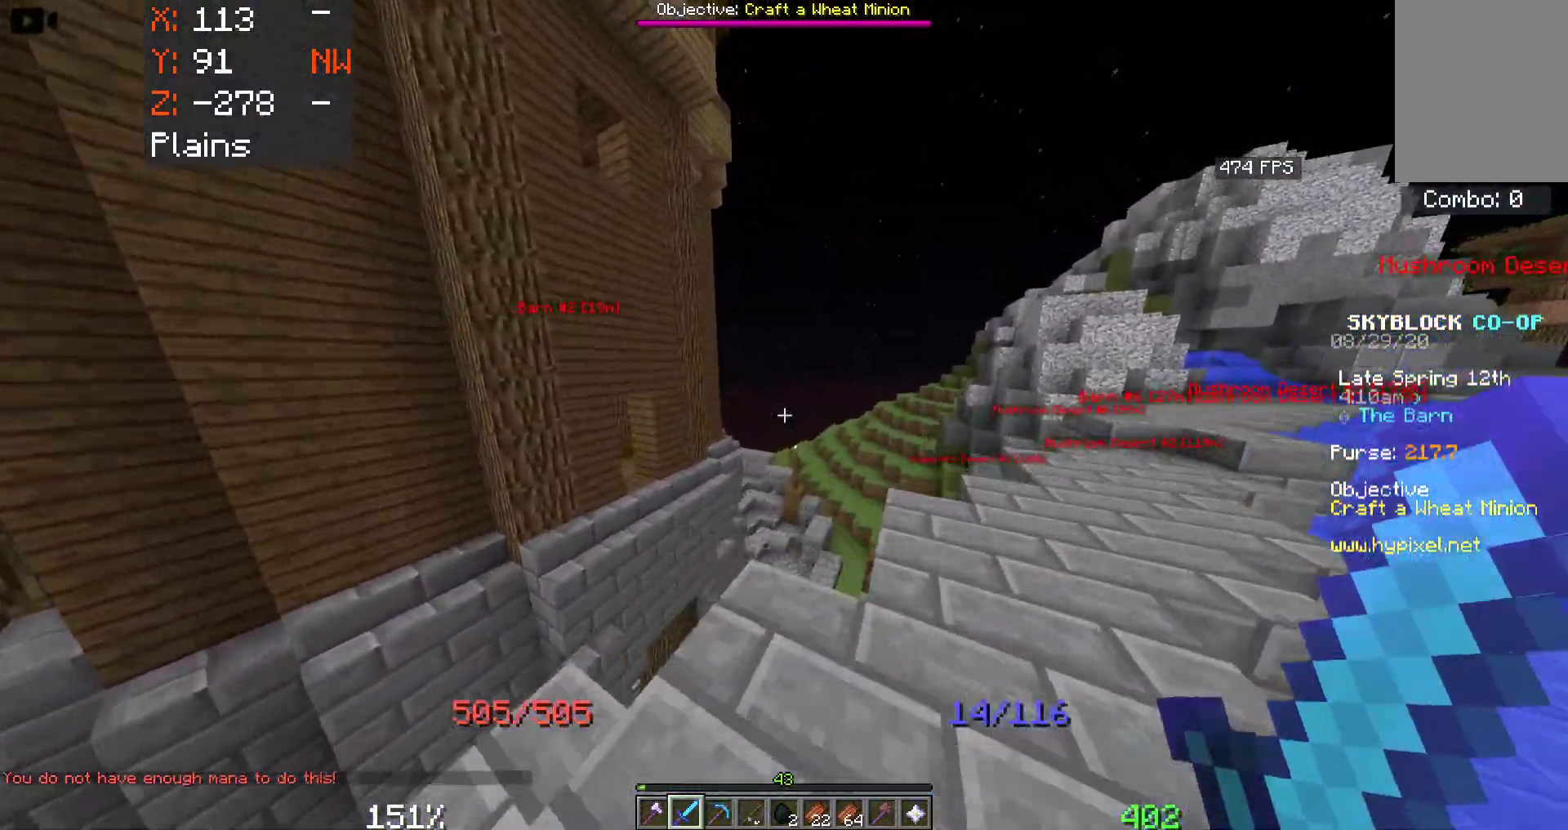
{"keys": ["w"], "mouse": [], "events": [[216, "w", "up"], [433, "d", "up"], [450, "w", "down"]]}
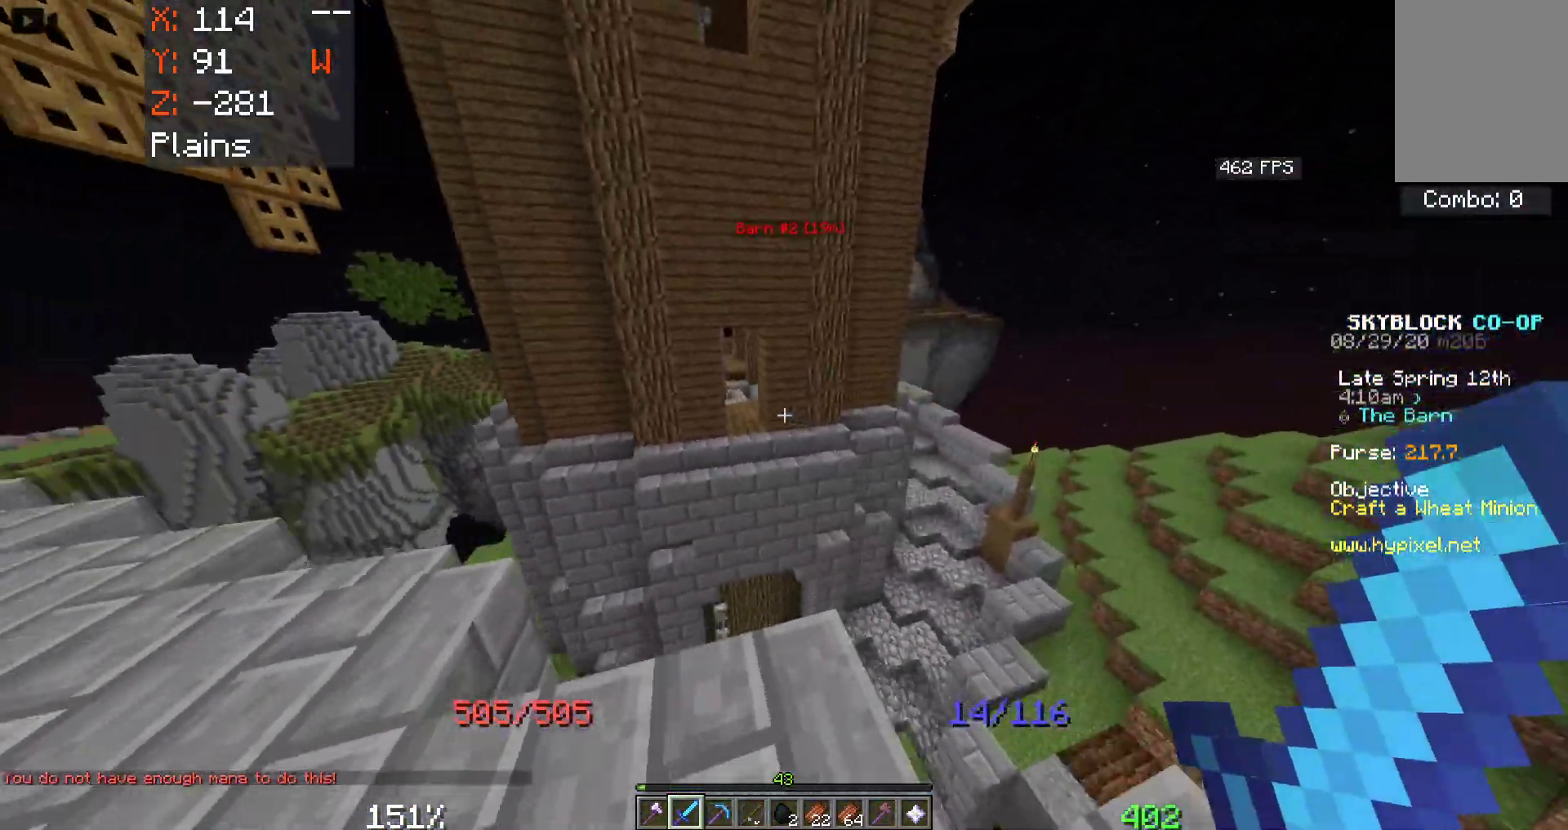
{"keys": ["space", "w"], "mouse": [], "events": [[133, "space", "down"]]}
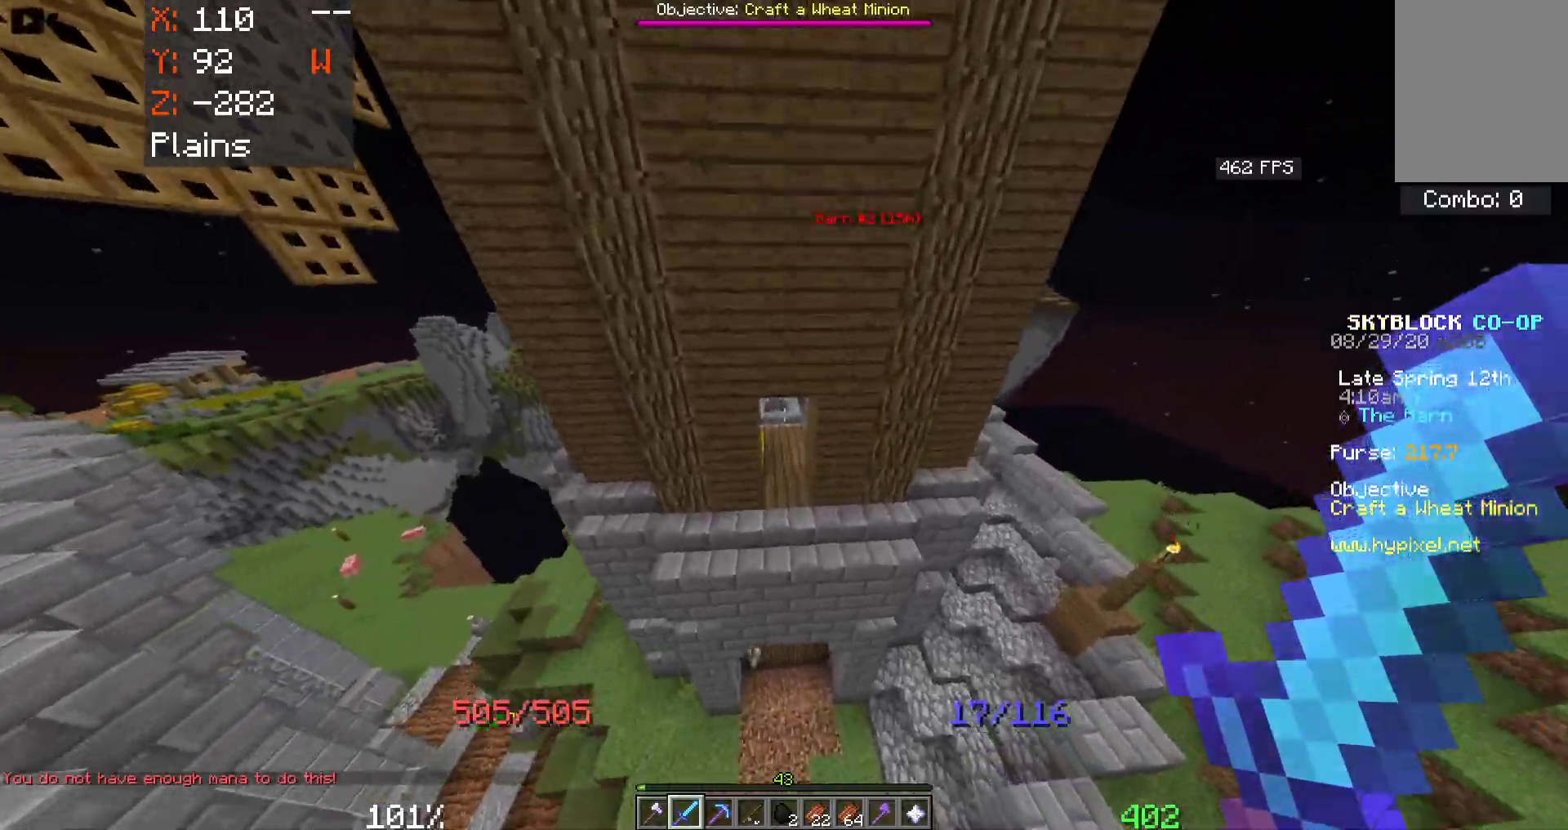
{"keys": ["space", "w"], "mouse": [], "events": [[133, "mouse_right", "down"], [316, "mouse_right", "up"]]}
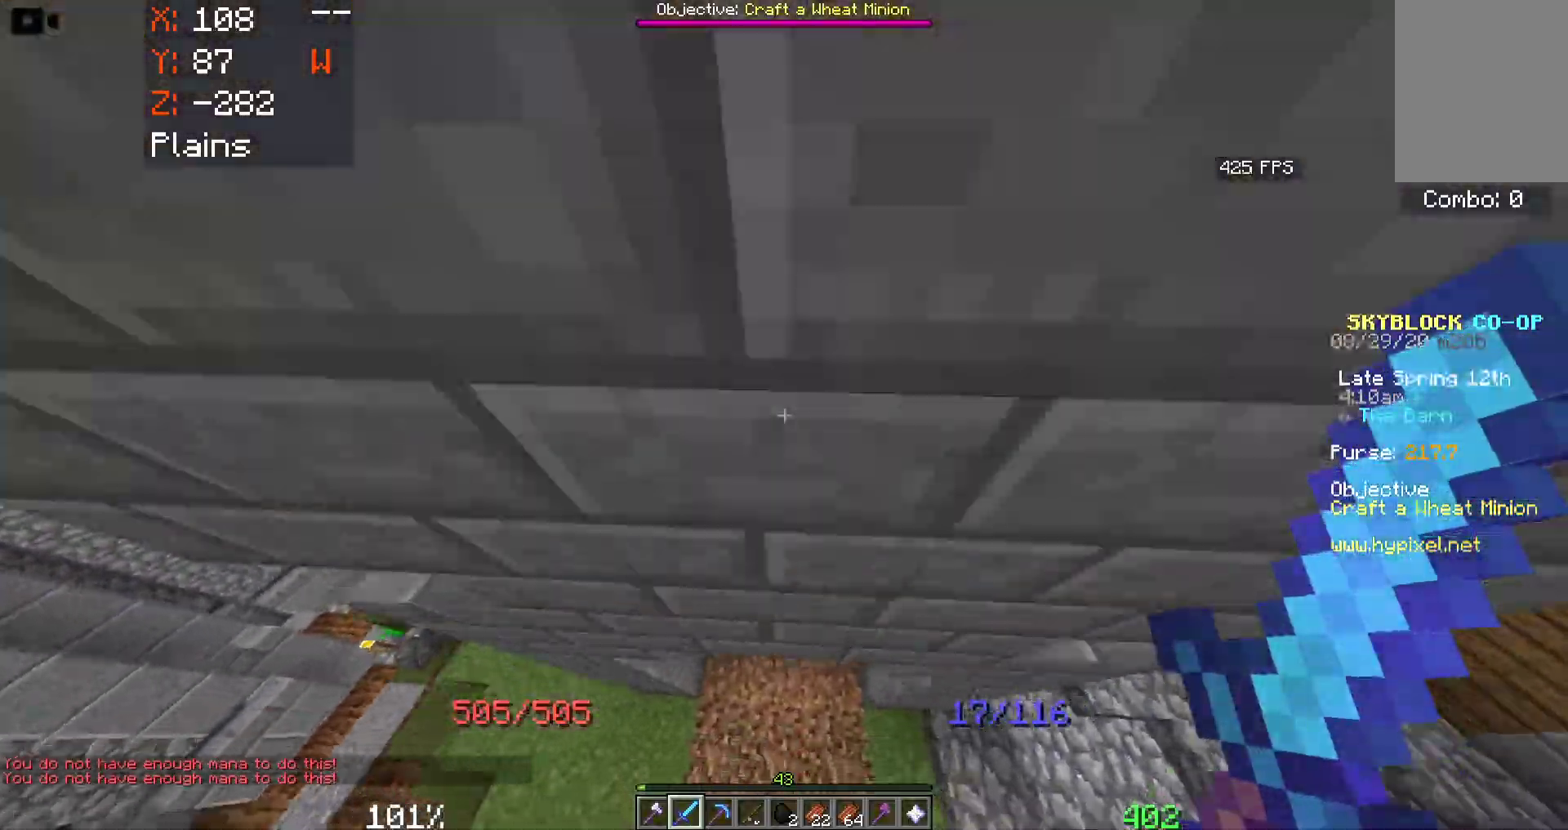
{"keys": ["d"], "mouse": [], "events": [[350, "space", "up"], [366, "d", "down"], [450, "w", "up"]]}
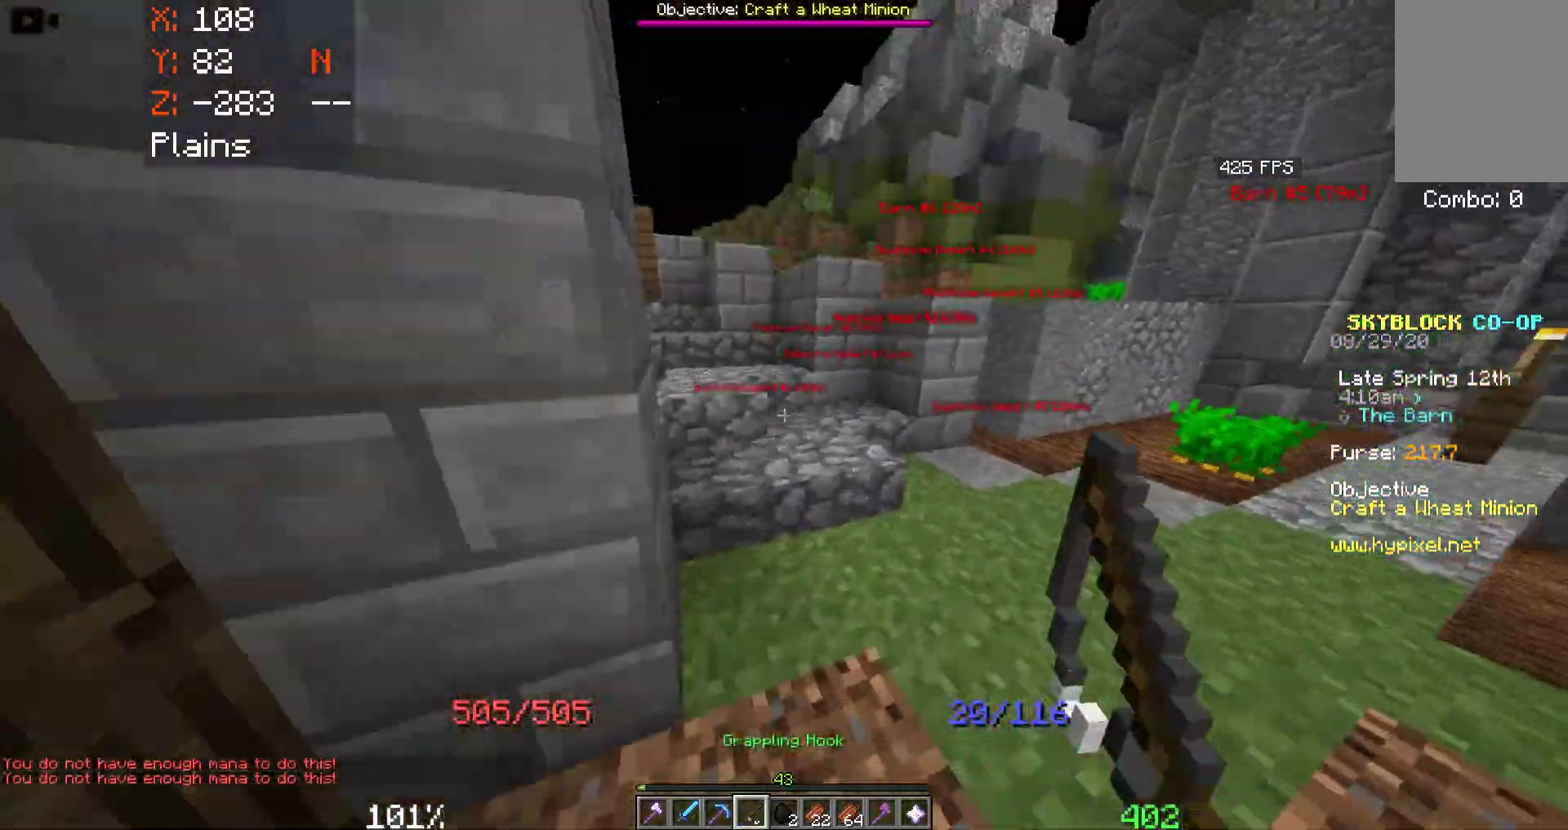
{"keys": ["space"], "mouse": [], "events": [[16, "w", "down"], [183, "w", "up"], [283, "a", "down"], [283, "d", "up"], [433, "a", "up"], [500, "space", "down"]]}
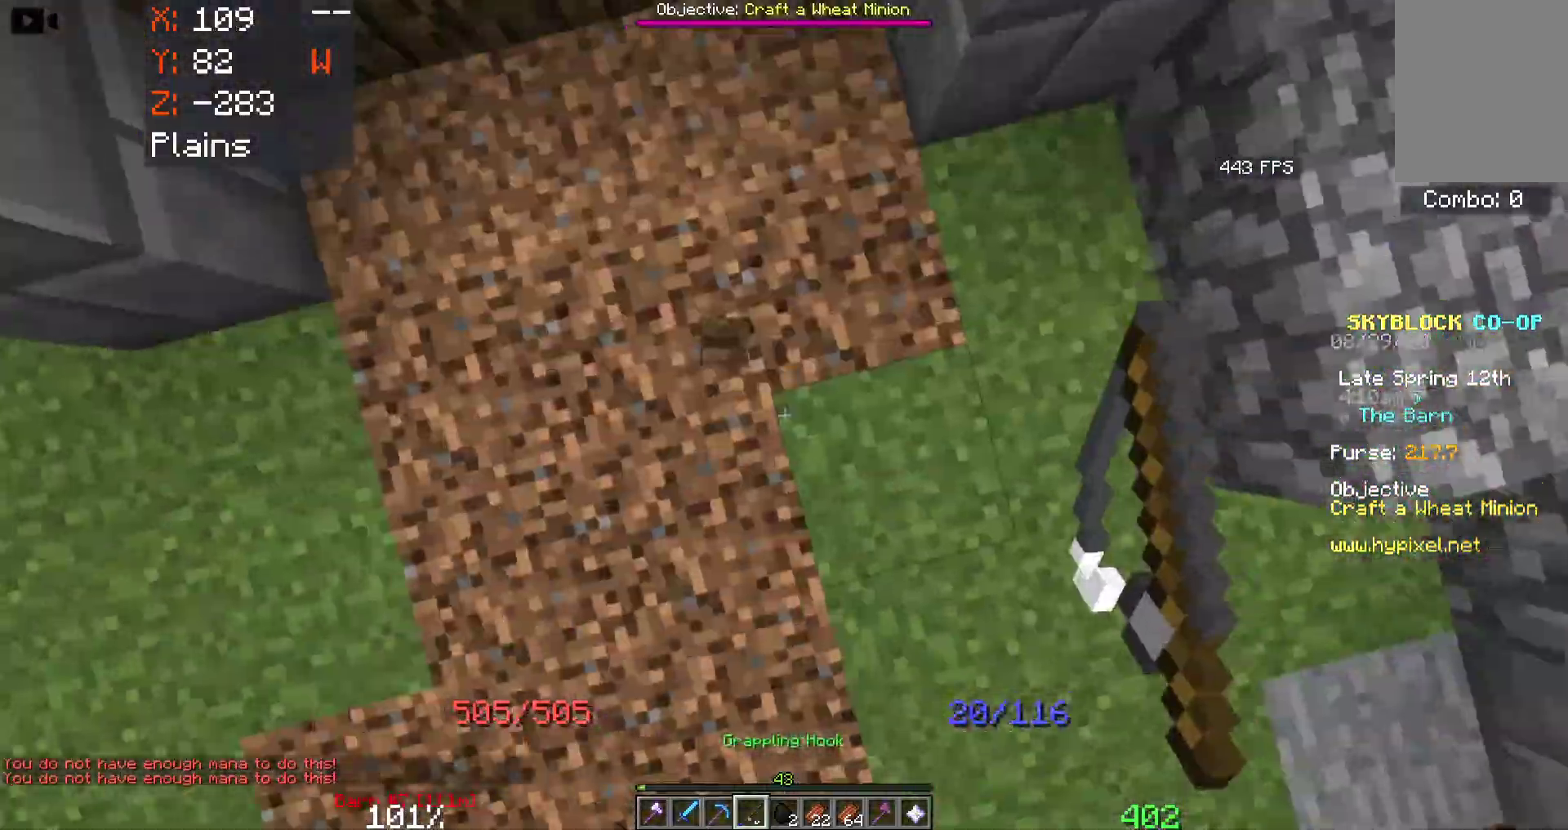
{"keys": ["space"], "mouse": [], "events": [[50, "mouse_right", "down"], [366, "mouse_right", "up"]]}
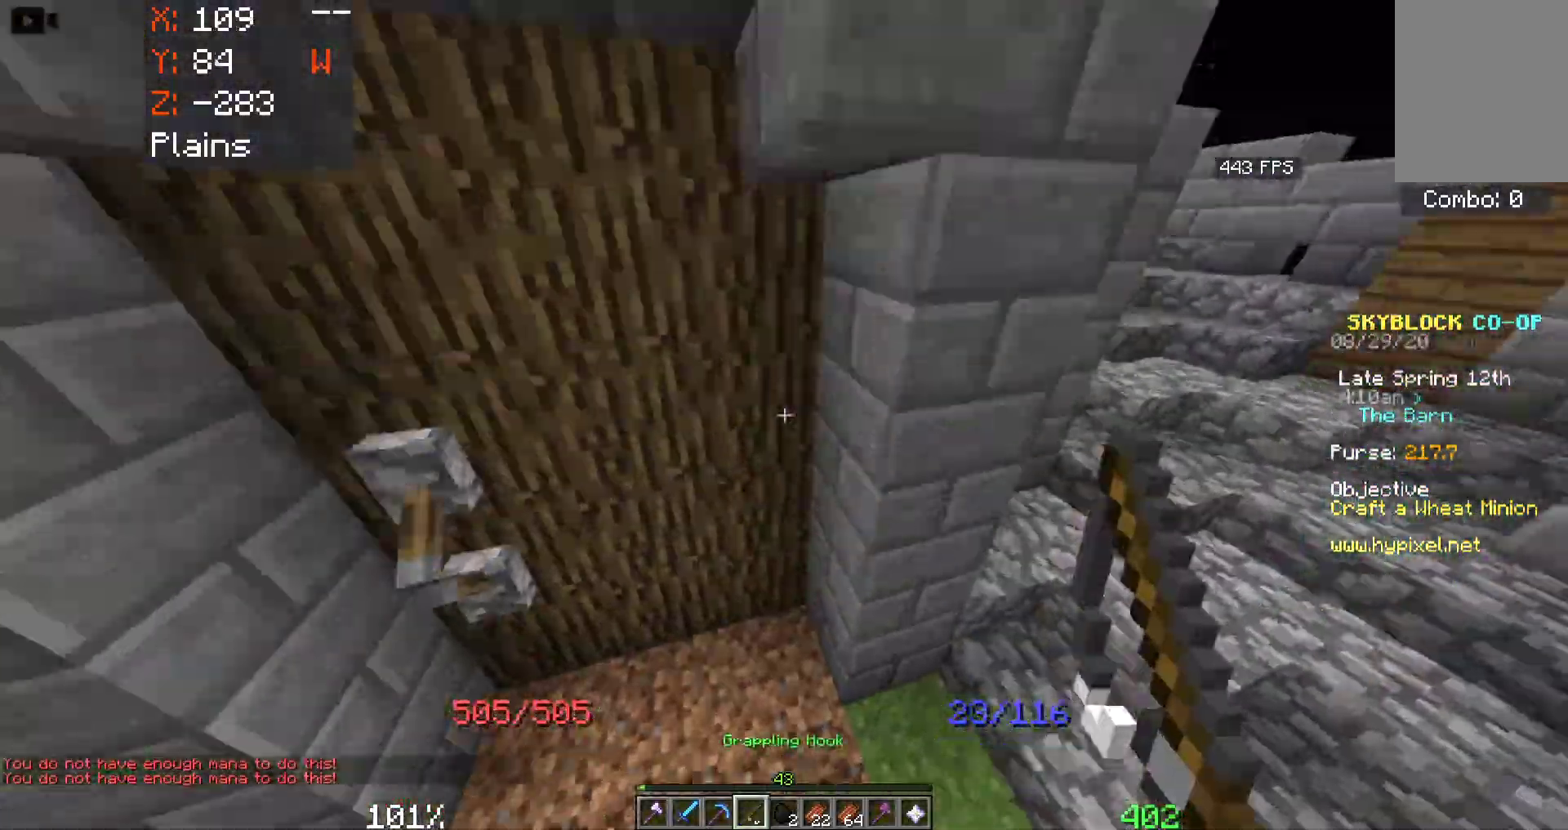
{"keys": ["d", "space", "w"], "mouse": [], "events": [[33, "w", "down"], [433, "d", "down"]]}
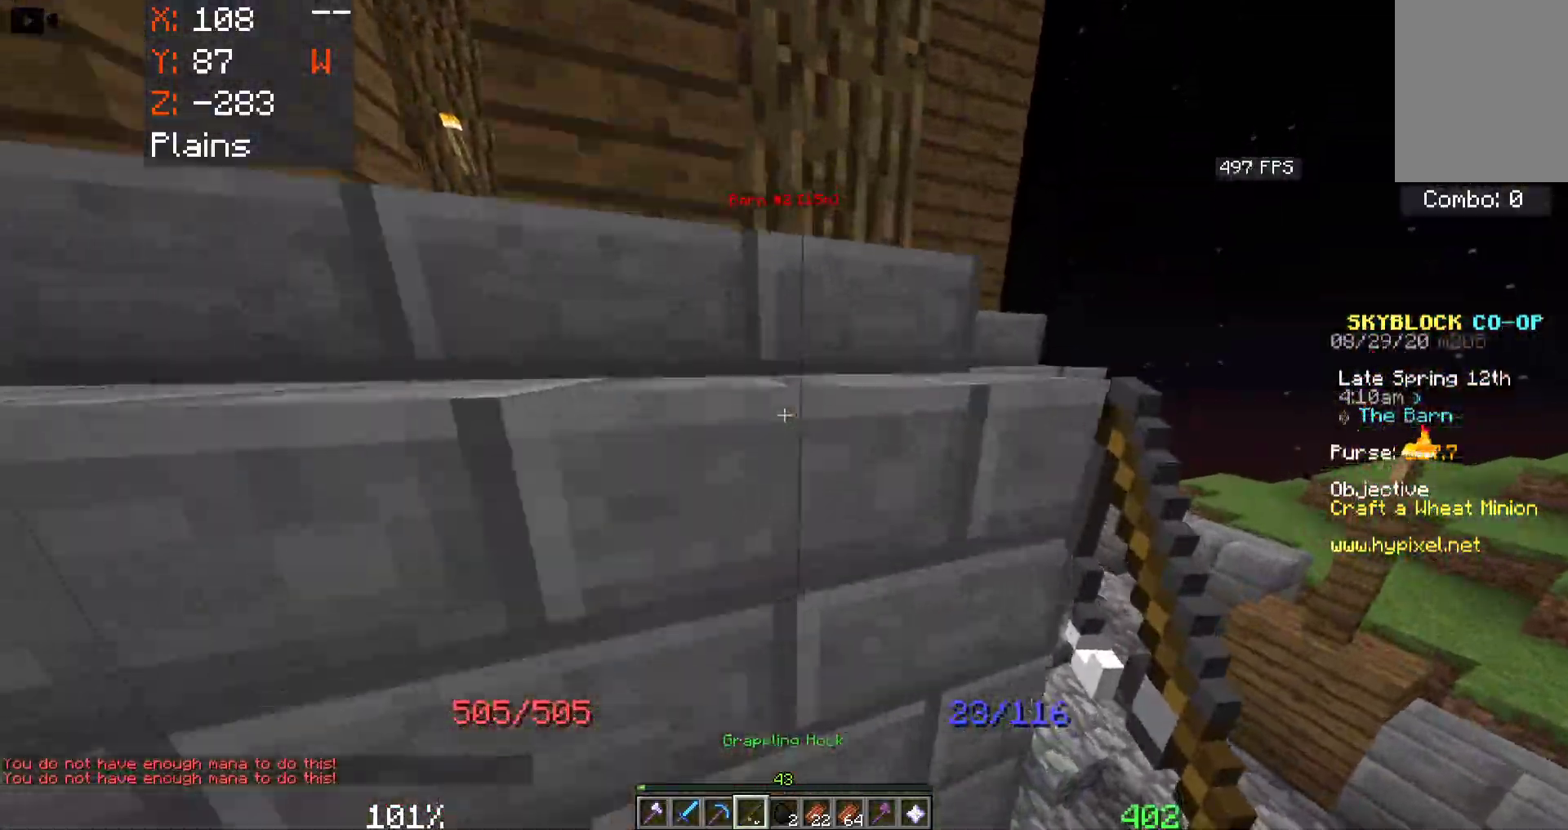
{"keys": ["w"], "mouse": [], "events": [[100, "space", "up"], [450, "d", "up"]]}
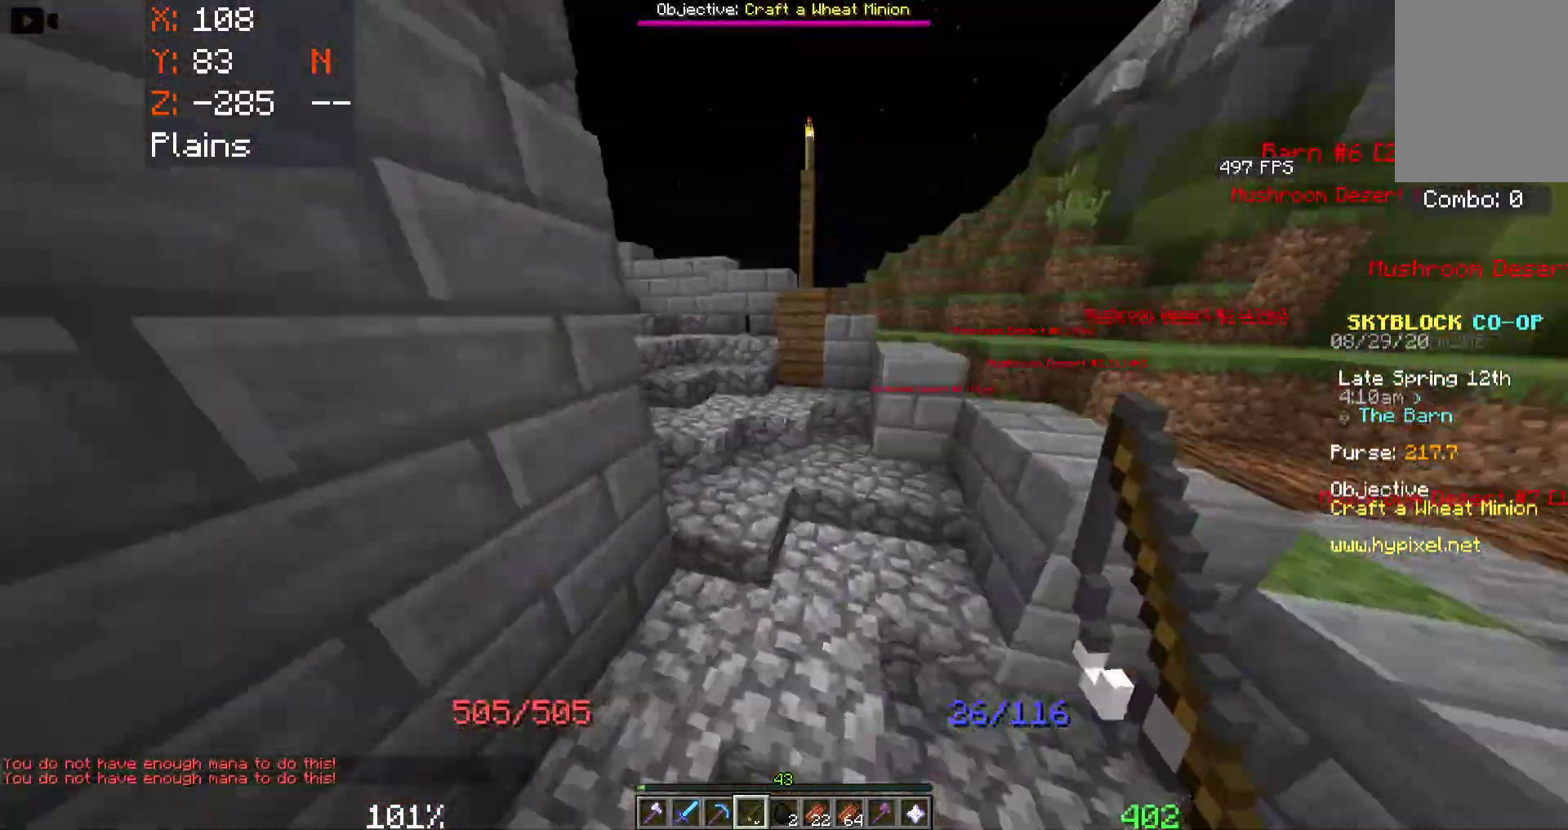
{"keys": ["w"], "mouse": [], "events": [[83, "d", "down"], [316, "d", "up"]]}
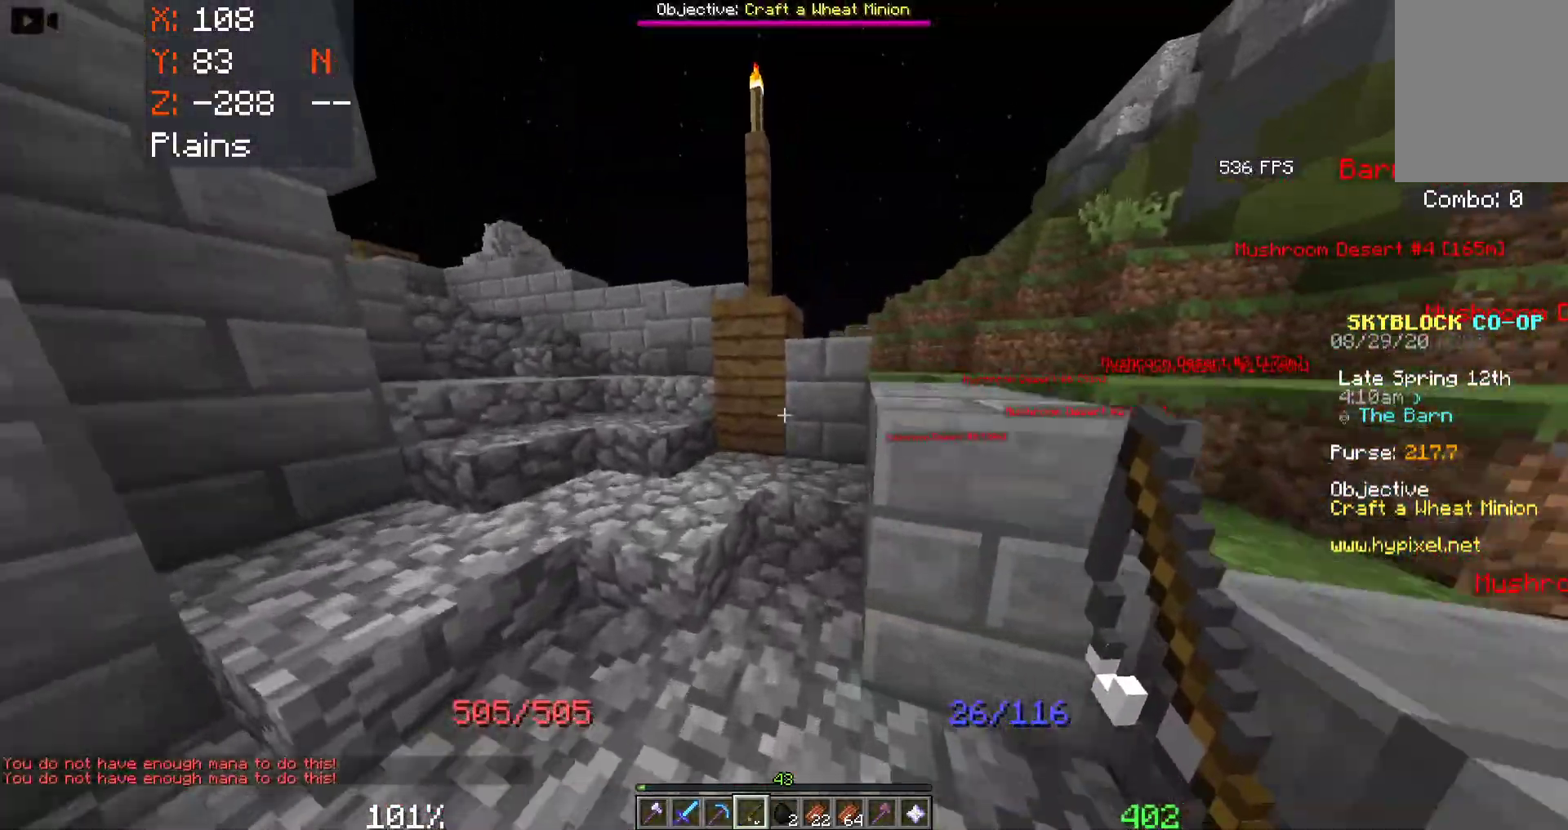
{"keys": ["a", "w"], "mouse": [], "events": [[166, "a", "down"]]}
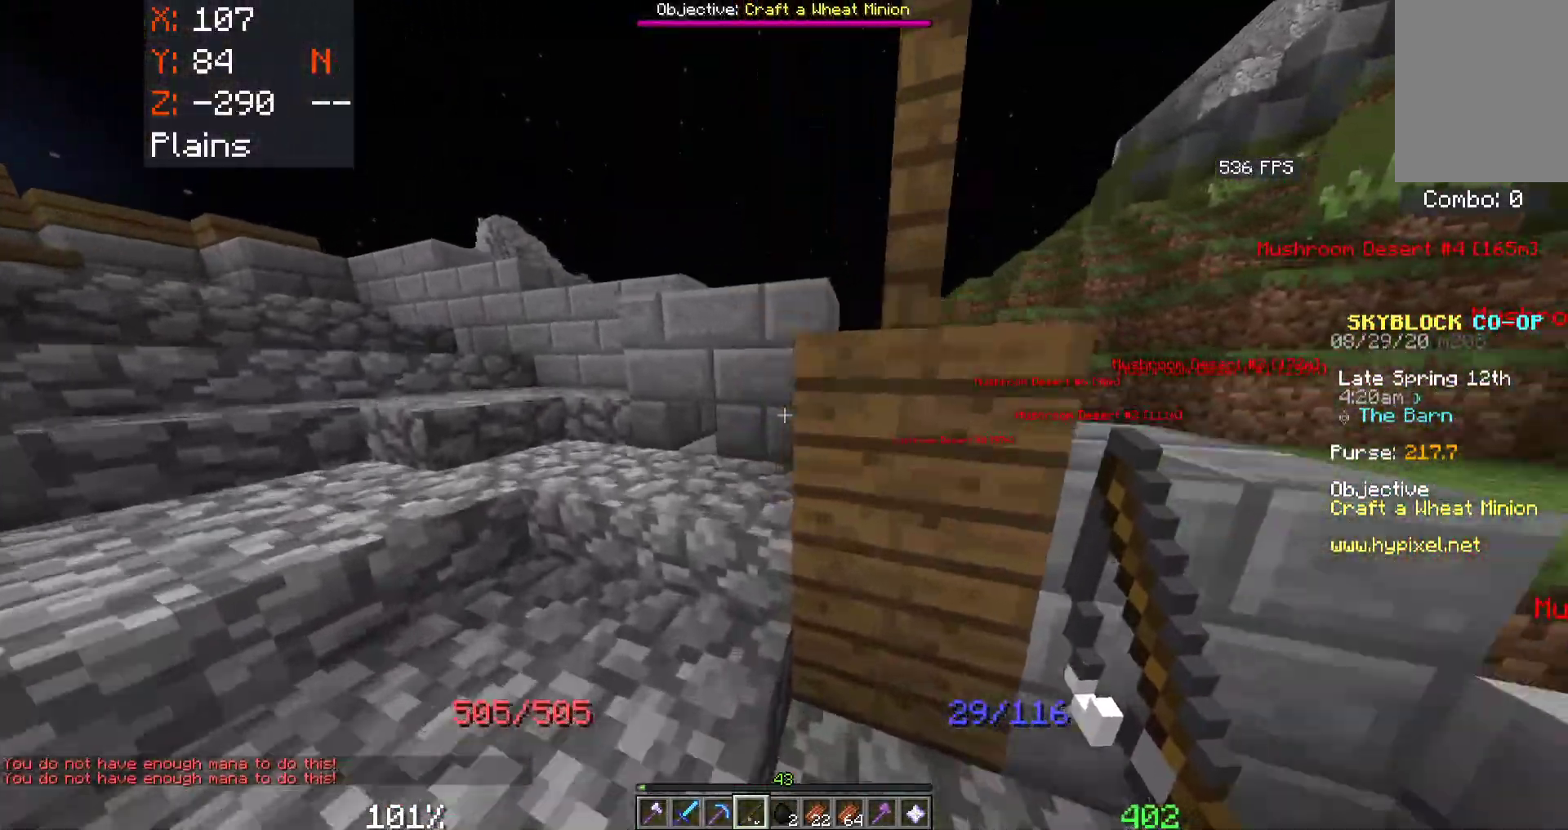
{"keys": ["d", "w"], "mouse": [], "events": [[133, "a", "up"], [233, "d", "down"]]}
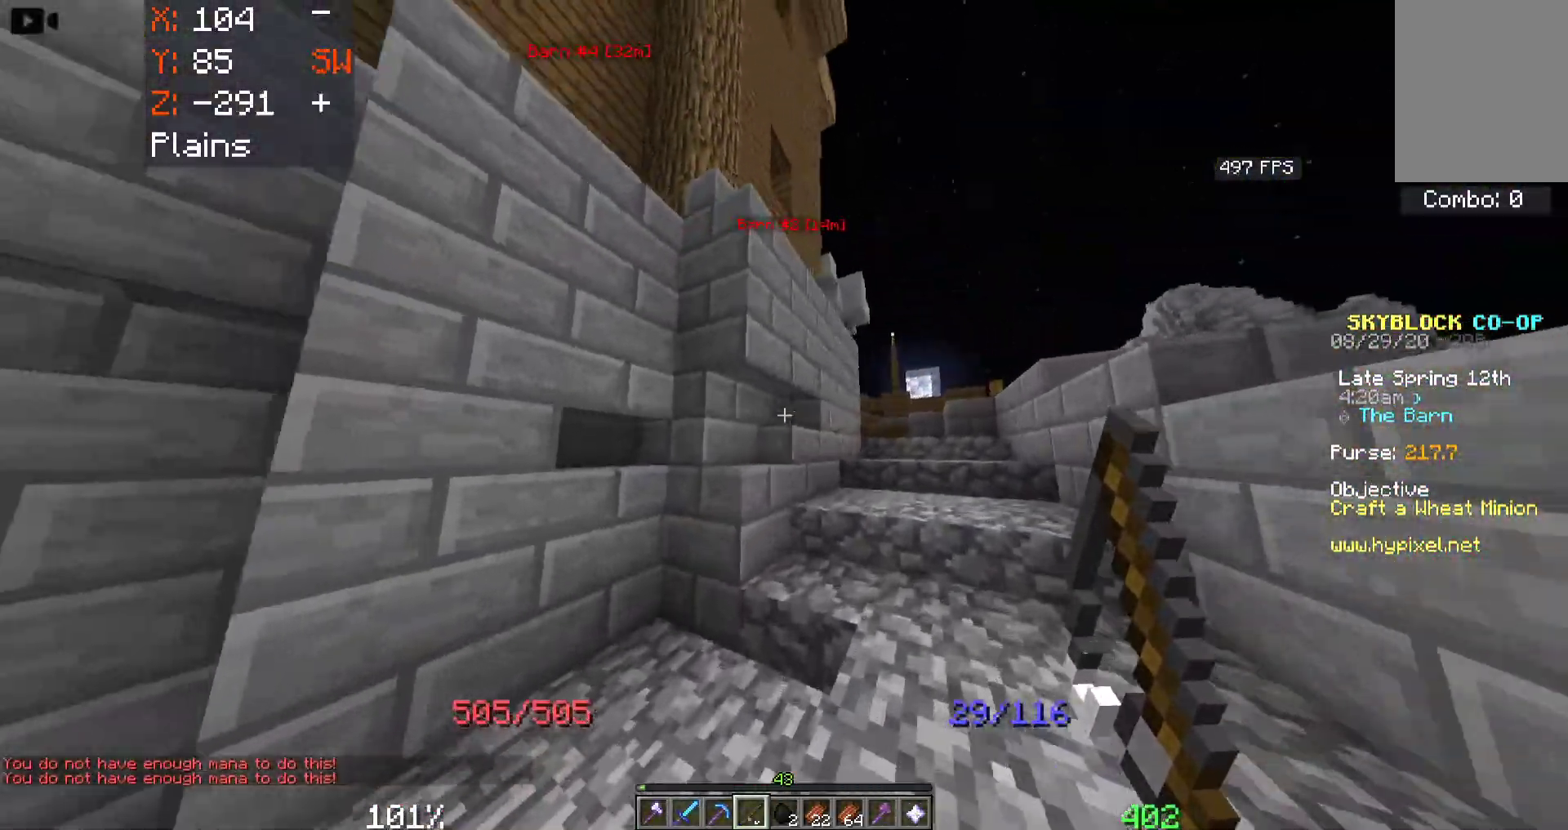
{"keys": ["d", "w"], "mouse": [], "events": []}
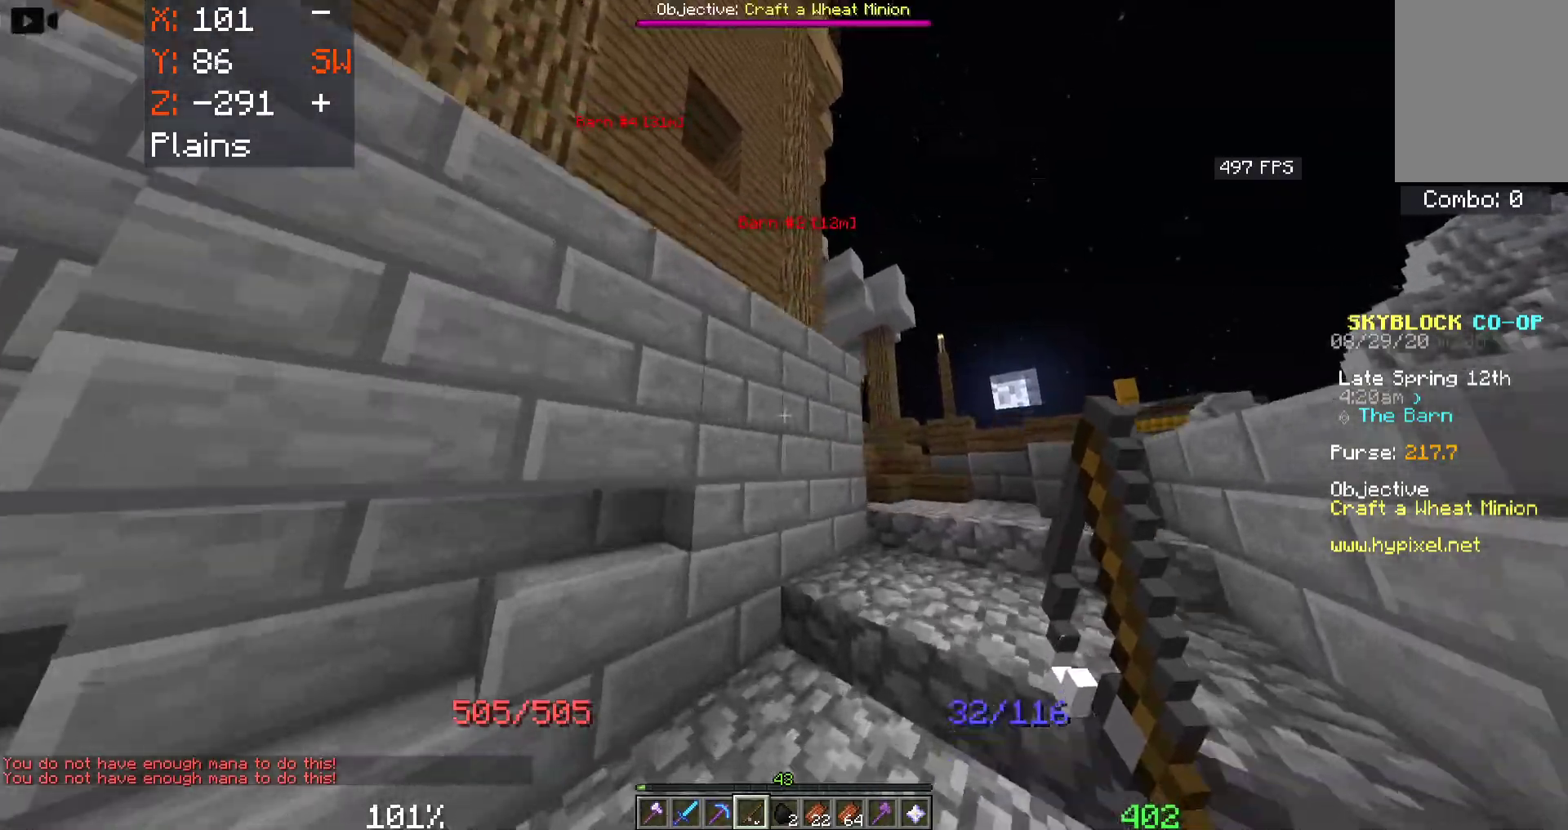
{"keys": ["d", "w"], "mouse": [], "events": []}
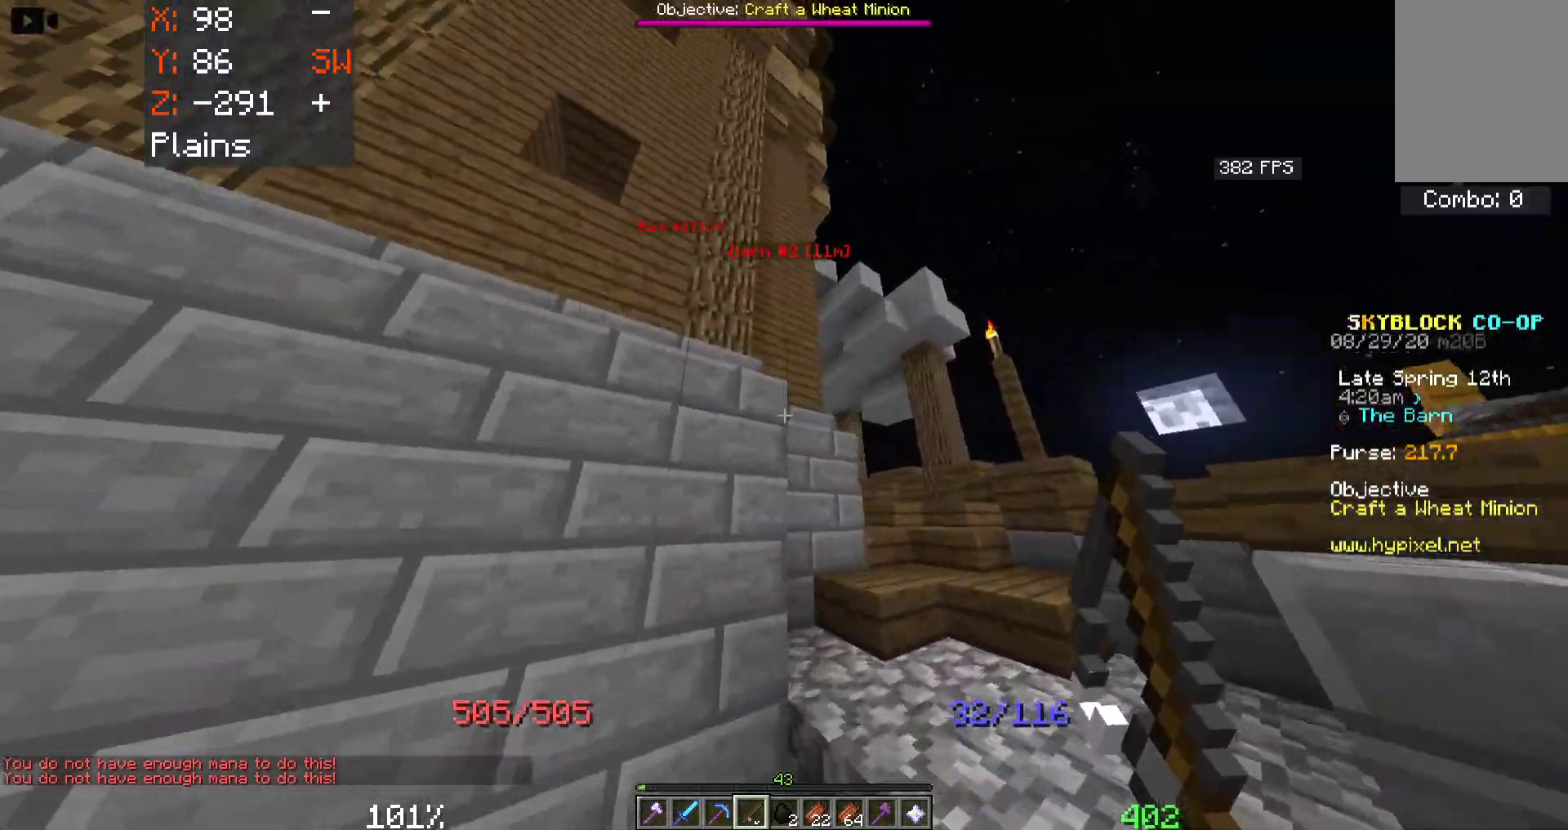
{"keys": ["d", "w"], "mouse": [], "events": []}
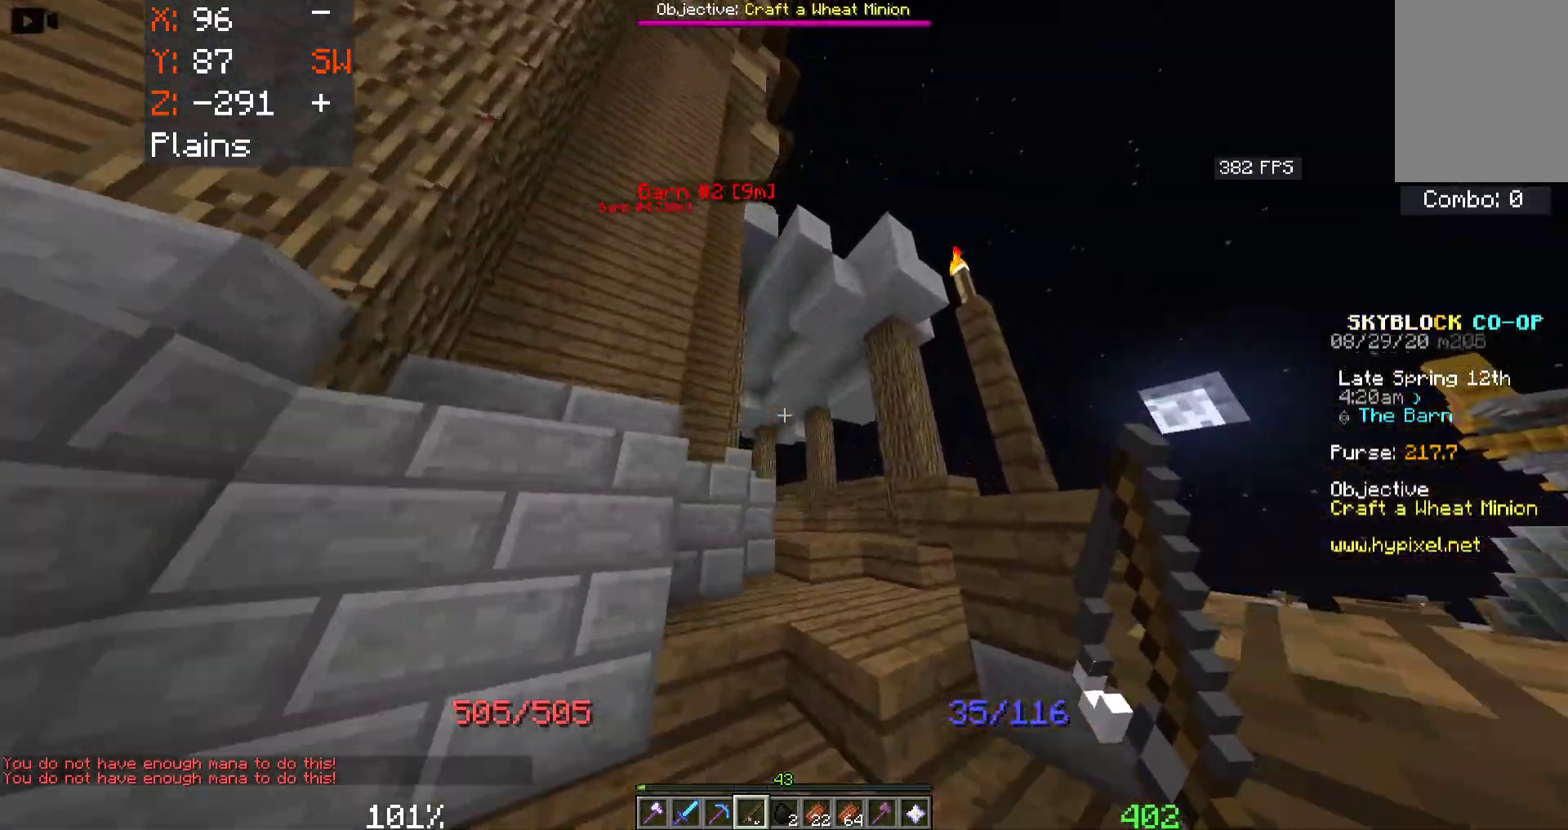
{"keys": ["w"], "mouse": [], "events": [[433, "d", "up"]]}
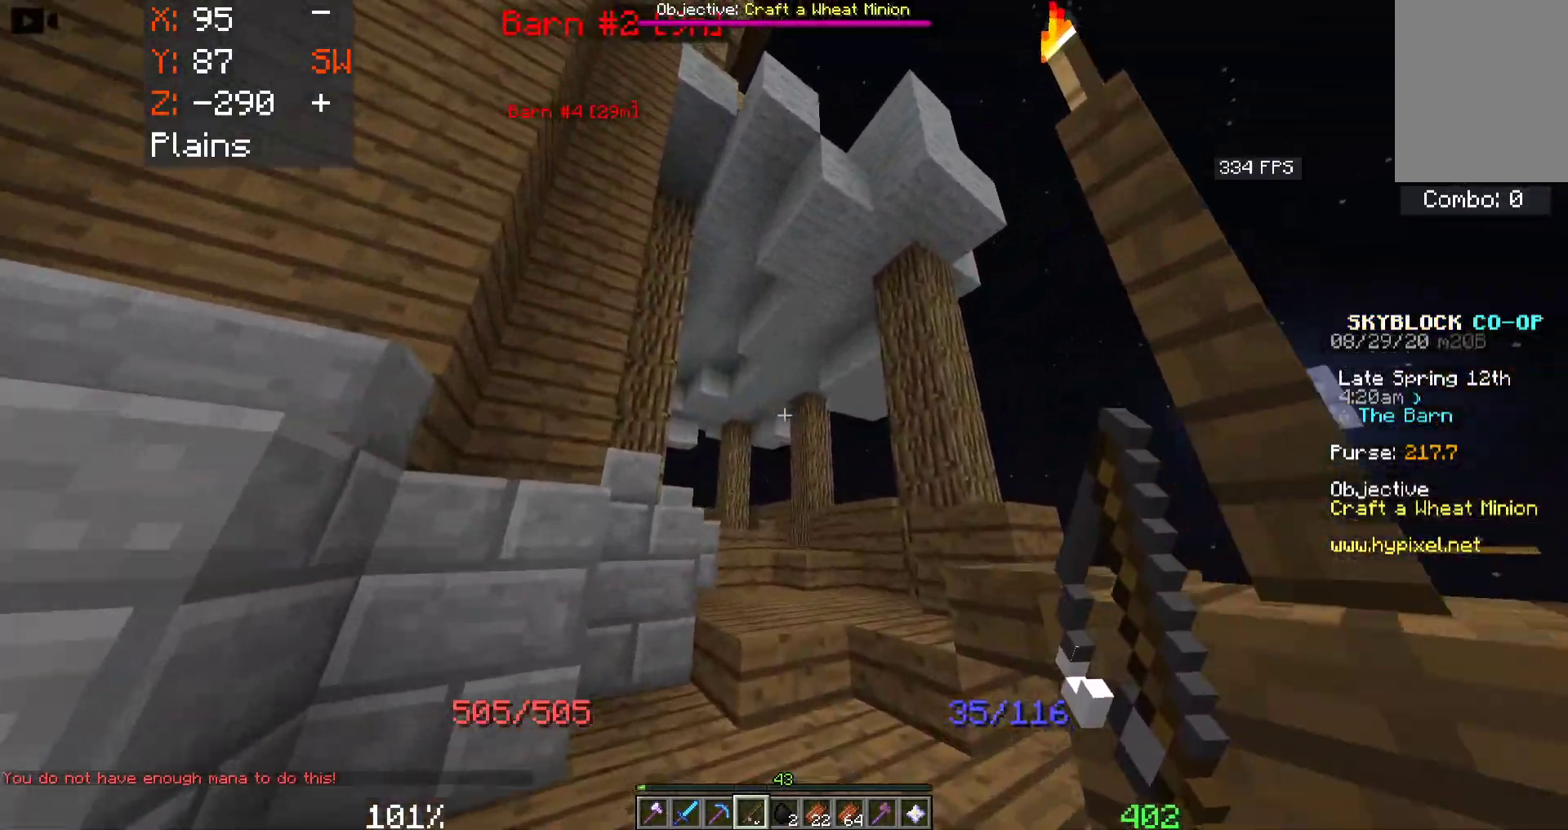
{"keys": [], "mouse": [], "events": [[100, "d", "down"], [183, "d", "up"], [350, "w", "up"]]}
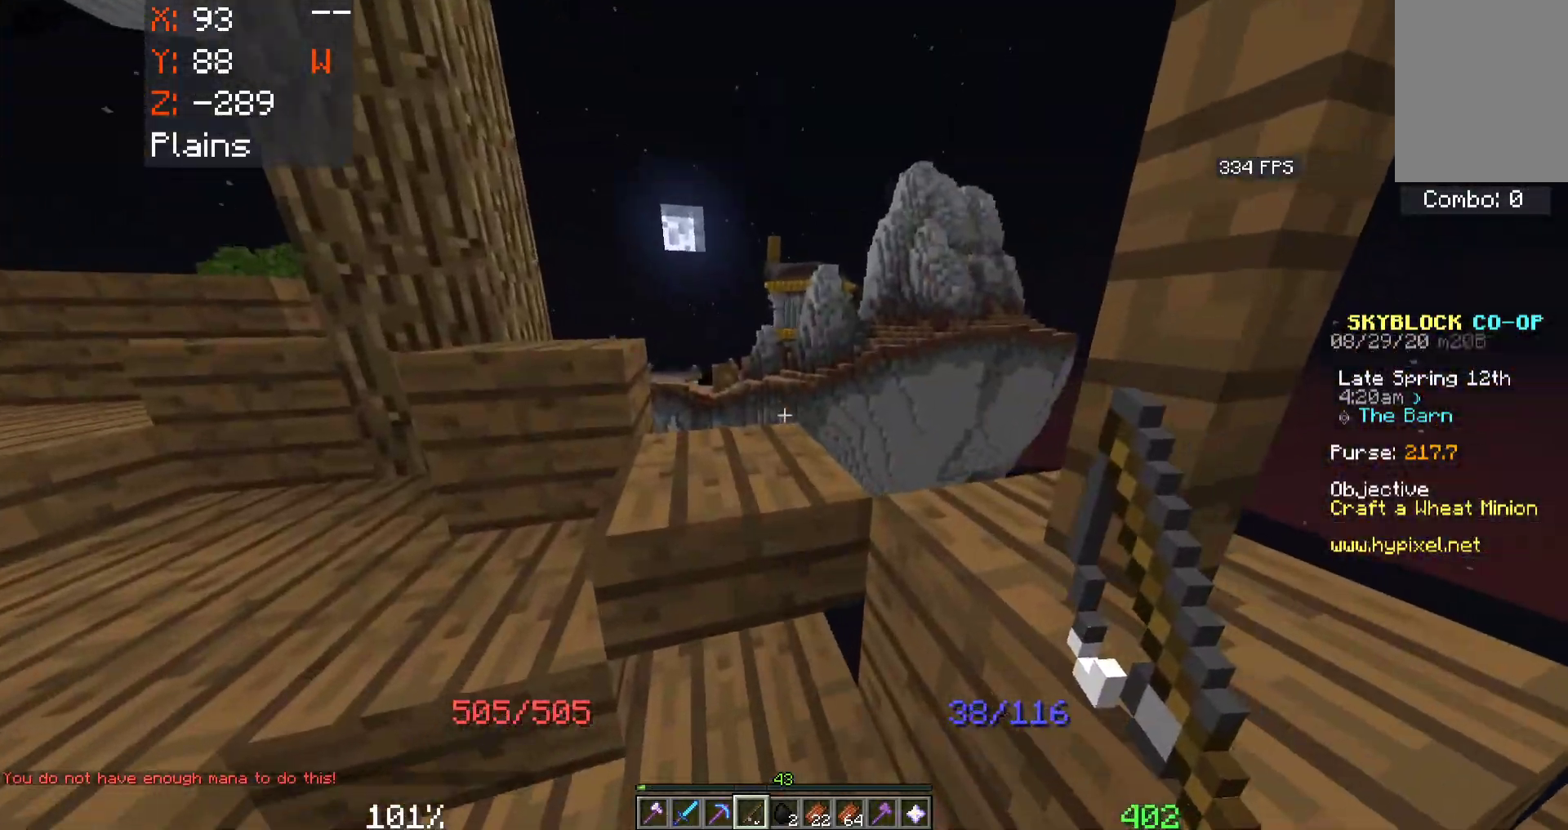
{"keys": ["a"], "mouse": [], "events": [[16, "space", "down"], [33, "w", "down"], [233, "space", "up"], [283, "w", "up"], [483, "a", "down"]]}
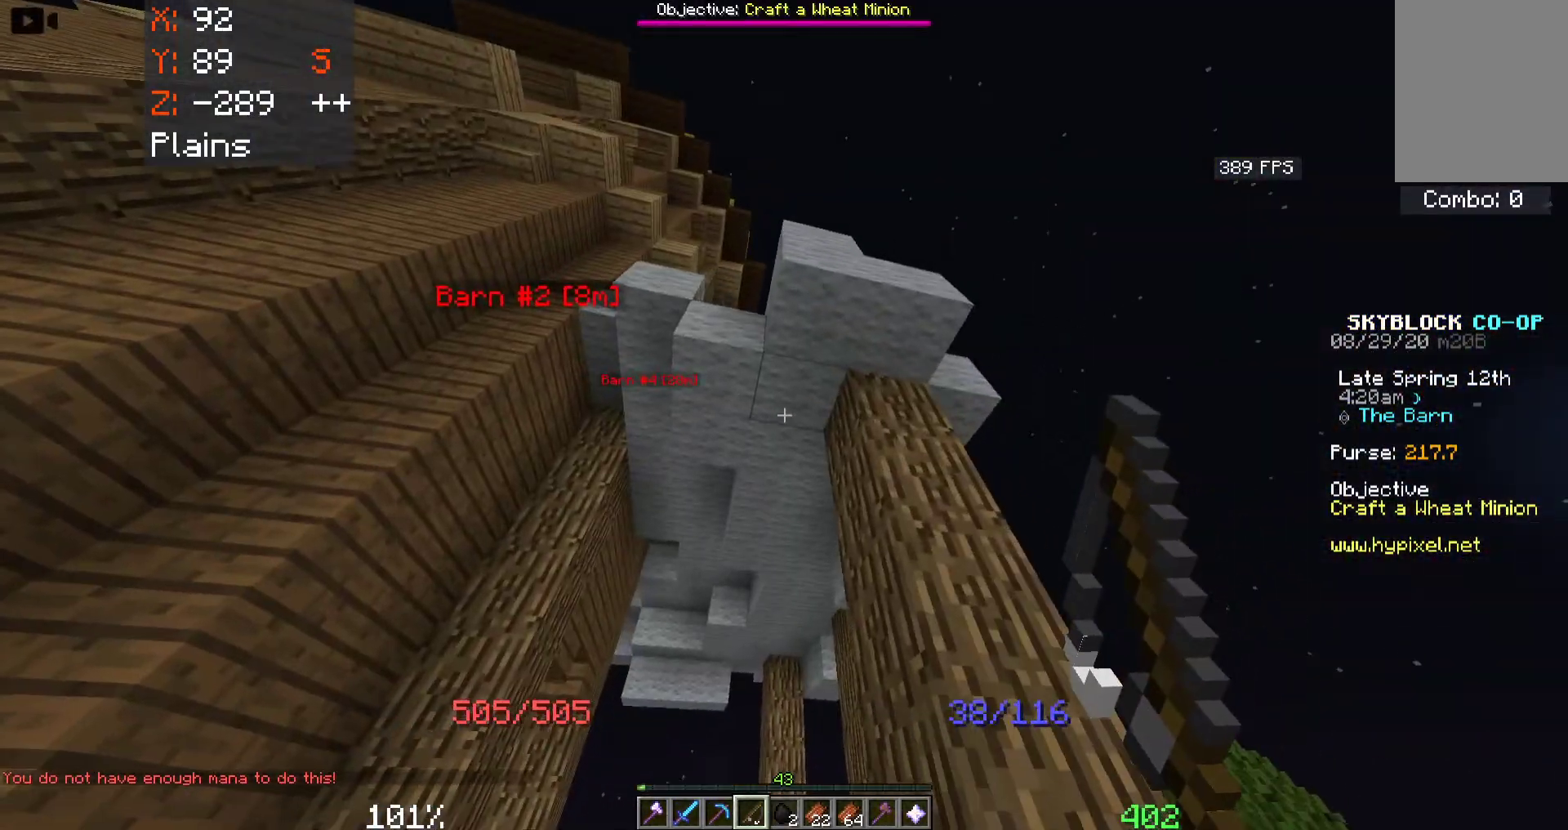
{"keys": ["space"], "mouse": ["right"], "events": [[116, "a", "up"], [333, "space", "down"], [416, "mouse_right", "down"]]}
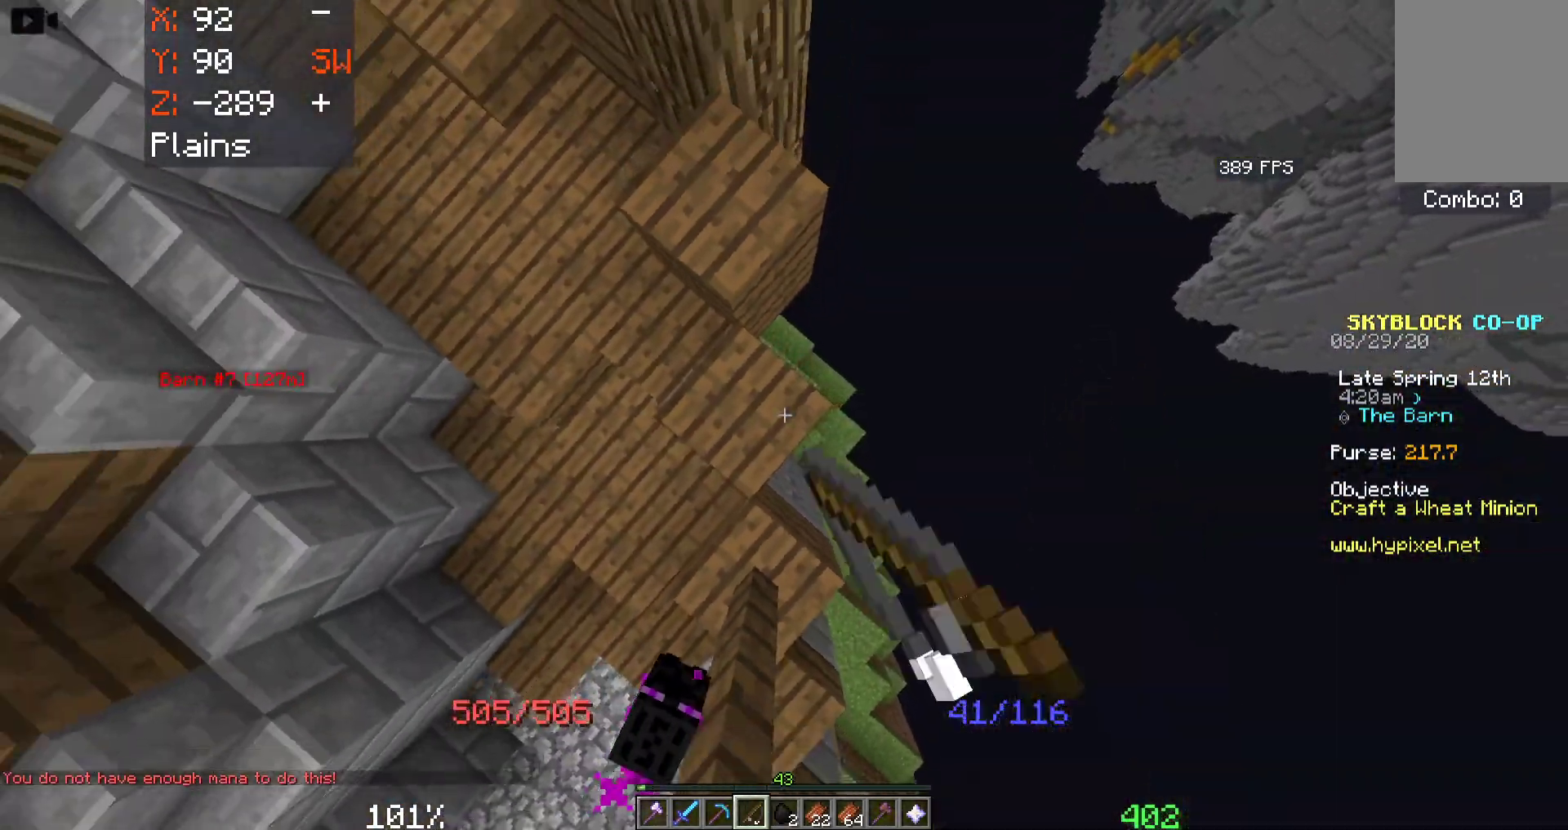
{"keys": ["space", "w"], "mouse": [], "events": [[266, "mouse_right", "up"], [433, "w", "down"]]}
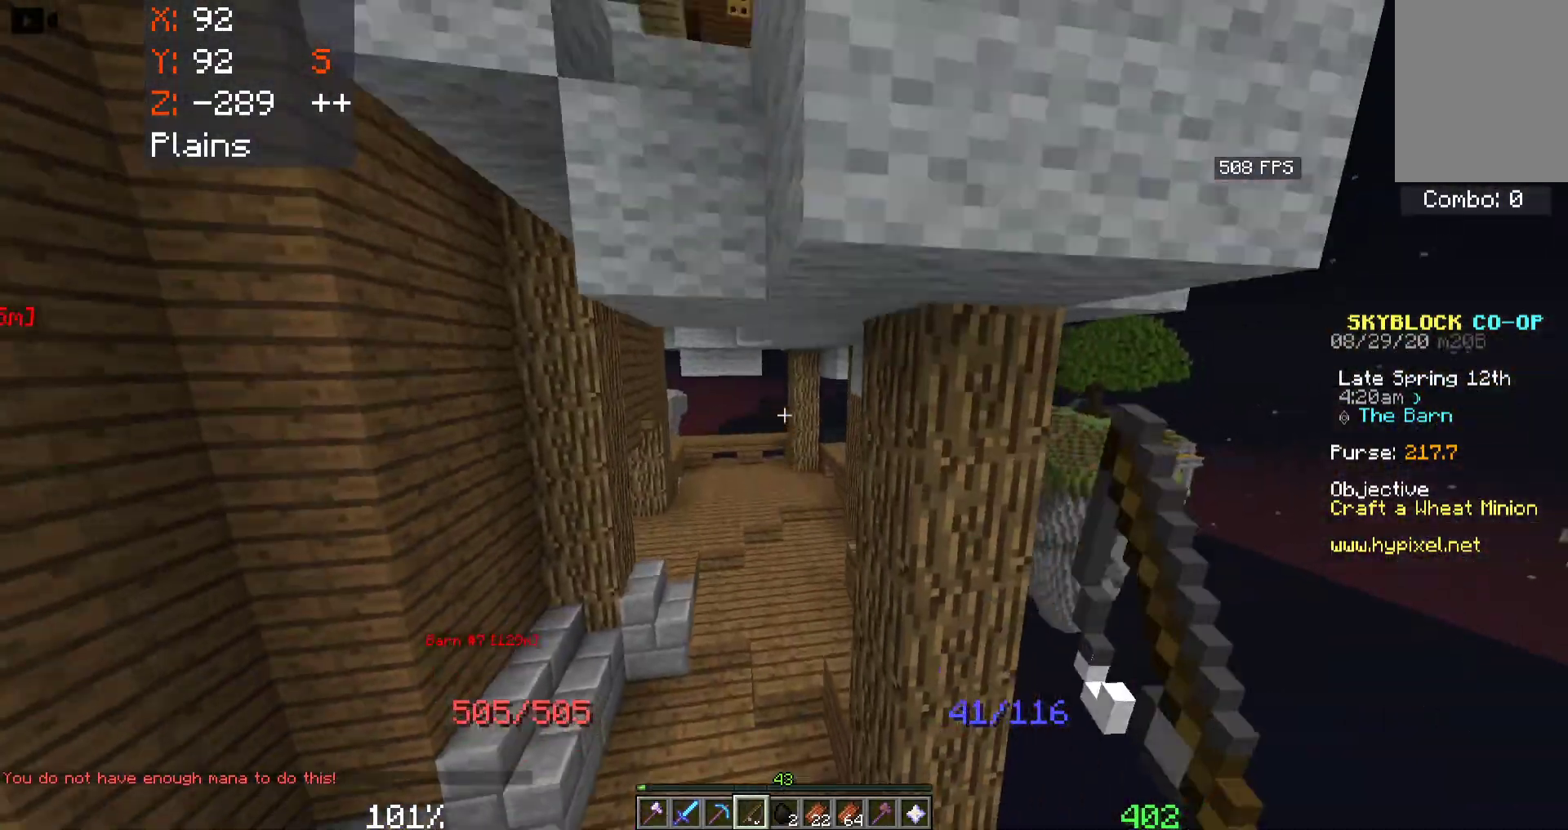
{"keys": ["space", "w"], "mouse": [], "events": [[233, "a", "down"], [400, "a", "up"]]}
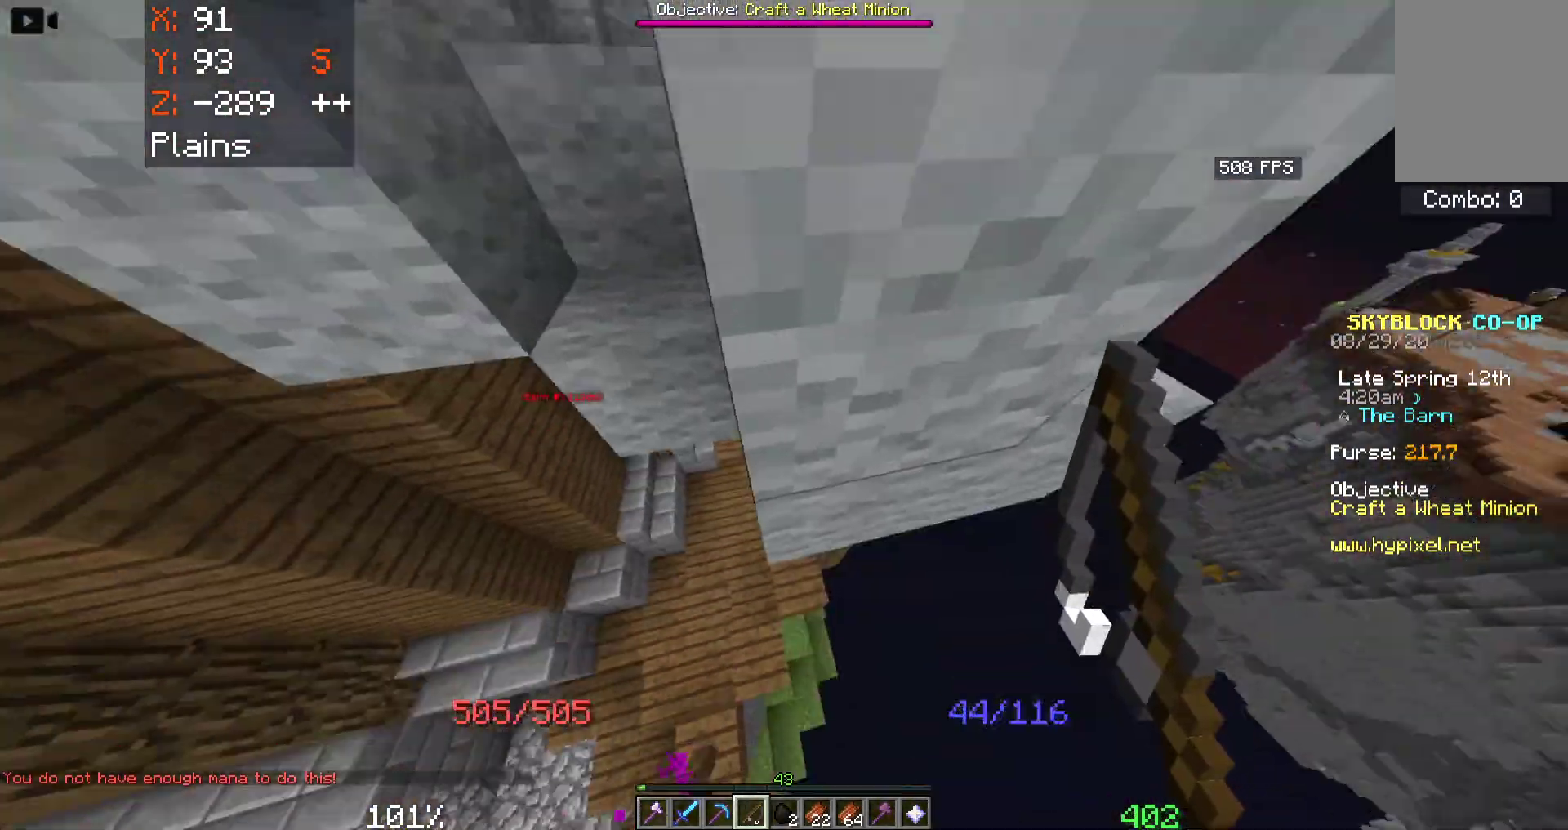
{"keys": [], "mouse": [], "events": [[16, "space", "up"], [83, "w", "up"], [183, "d", "down"], [333, "d", "up"], [400, "s", "down"], [466, "s", "up"]]}
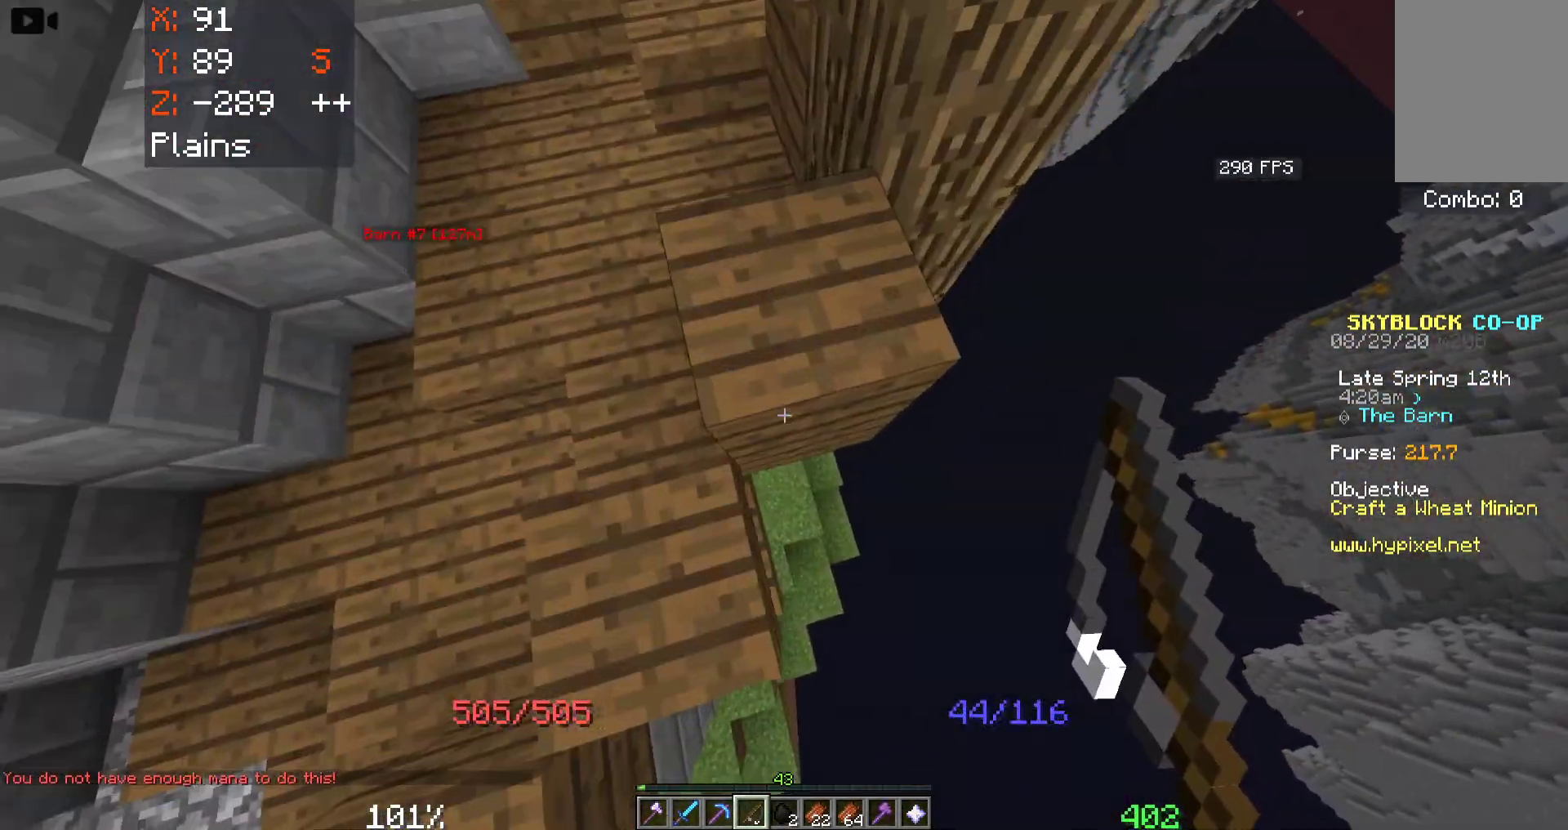
{"keys": [], "mouse": [], "events": [[183, "a", "down"], [350, "a", "up"], [366, "mouse_right", "down"], [366, "s", "down"], [483, "mouse_right", "up"], [500, "s", "up"]]}
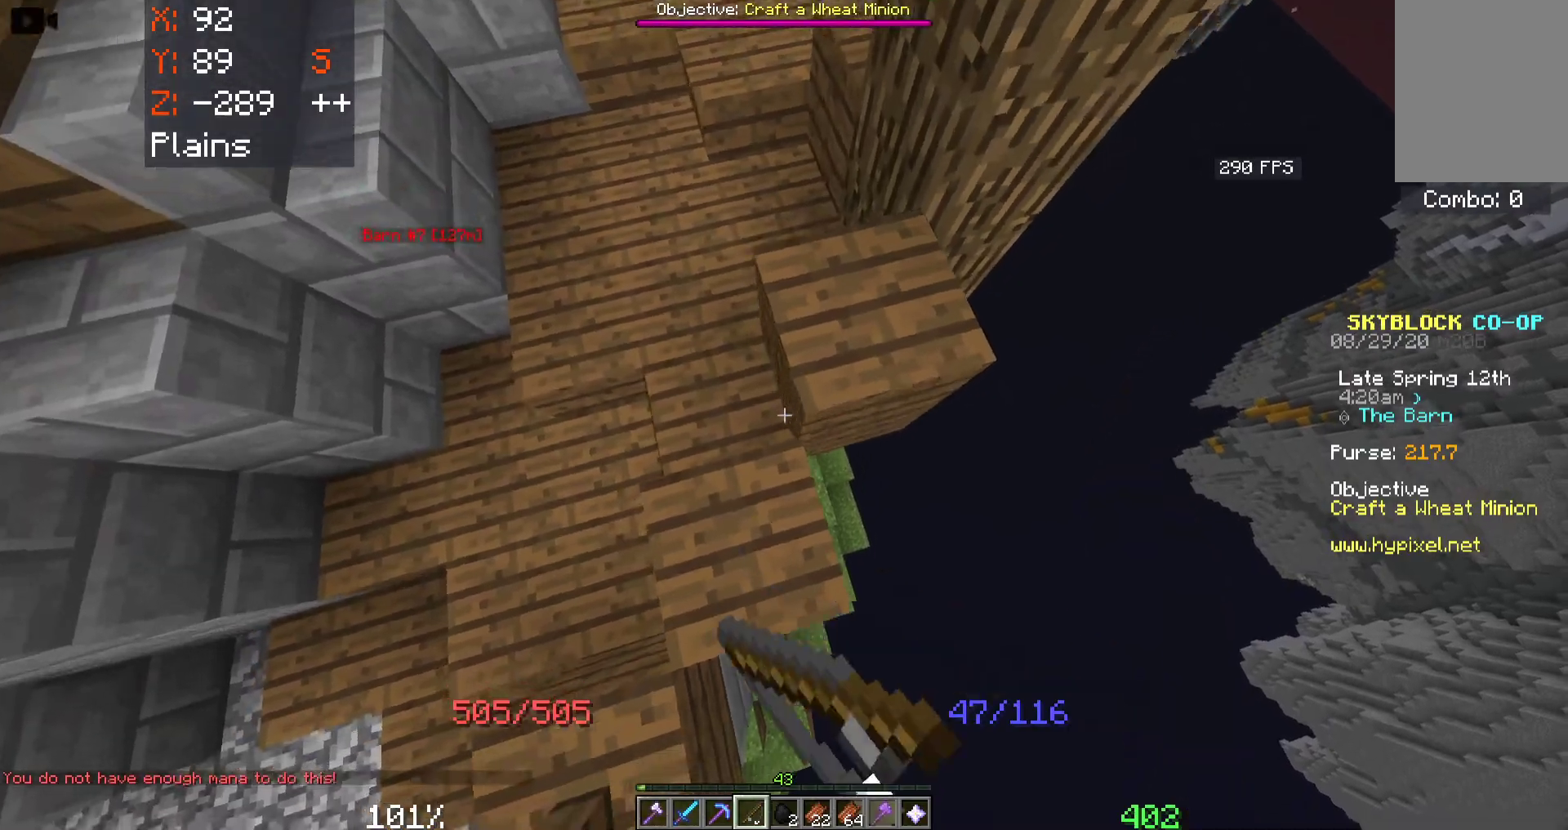
{"keys": [], "mouse": ["right"], "events": [[50, "a", "down"], [216, "a", "up"], [450, "mouse_right", "down"]]}
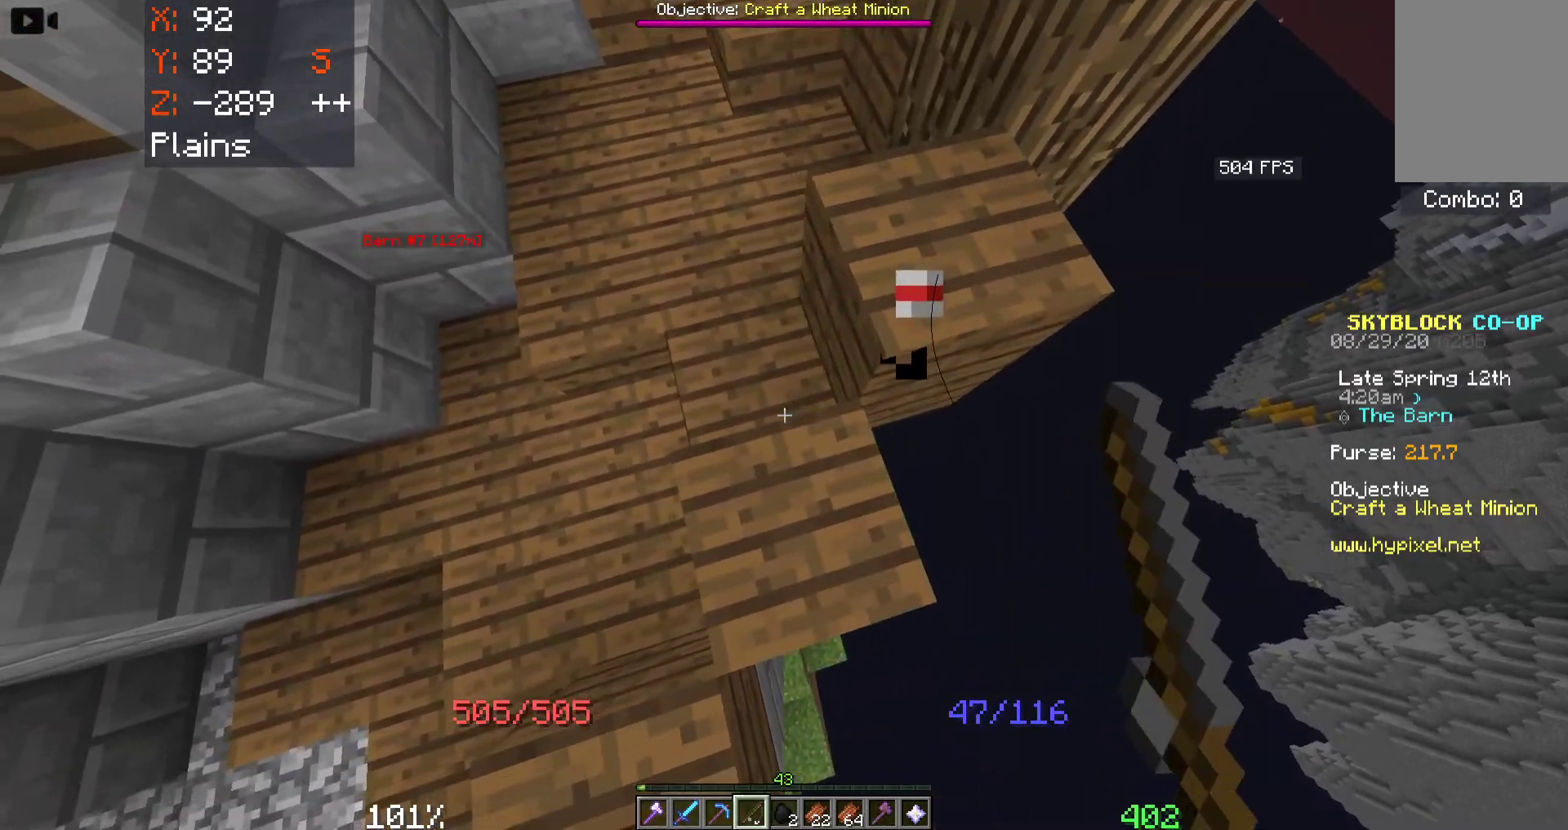
{"keys": ["a"], "mouse": [], "events": [[116, "mouse_right", "up"], [216, "a", "down"], [400, "a", "up"], [483, "a", "down"]]}
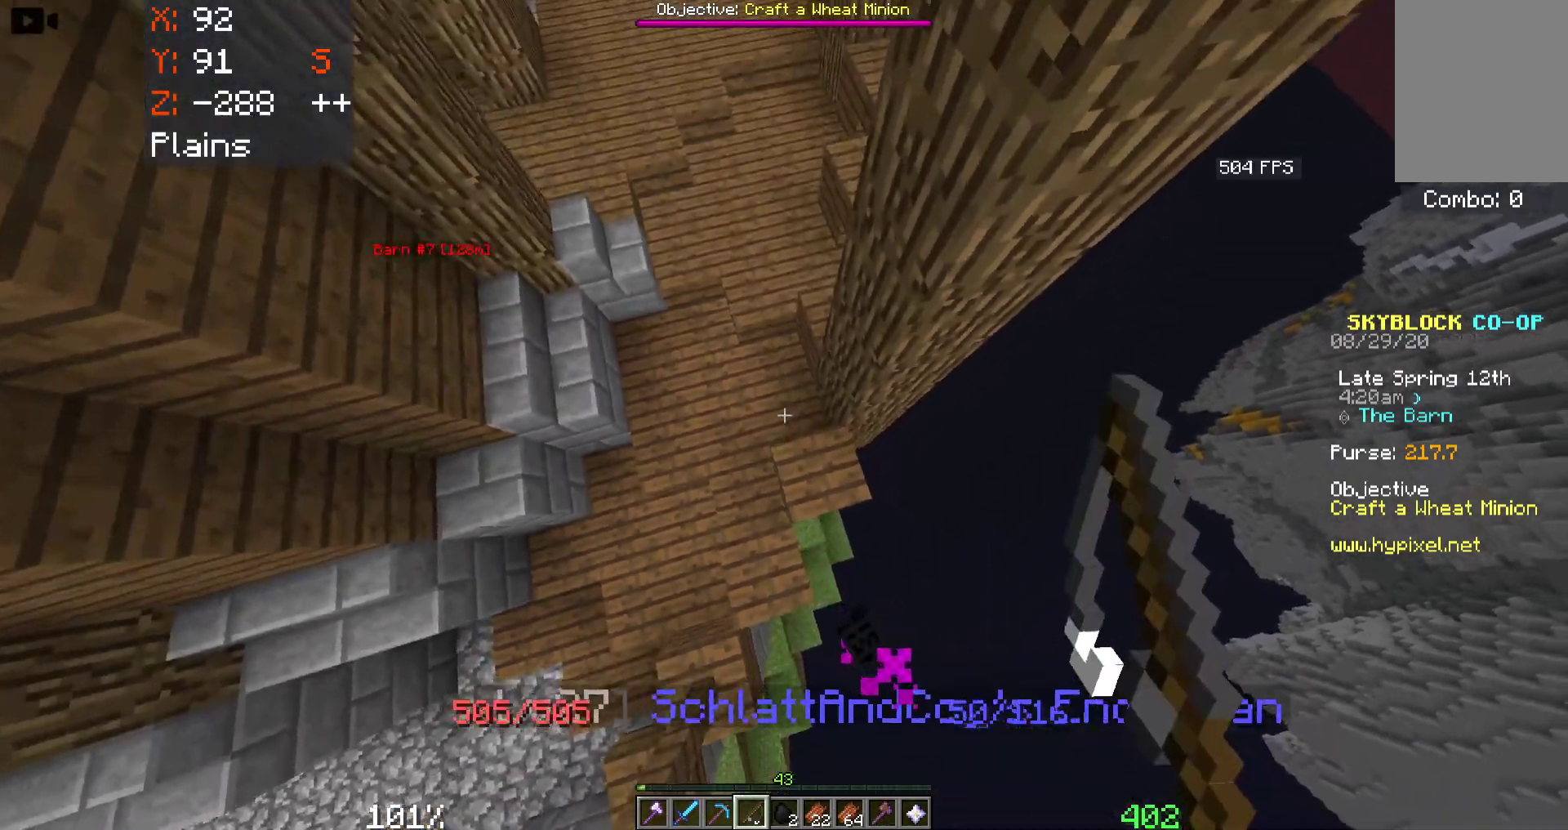
{"keys": ["s"], "mouse": [], "events": [[150, "a", "up"], [200, "s", "down"]]}
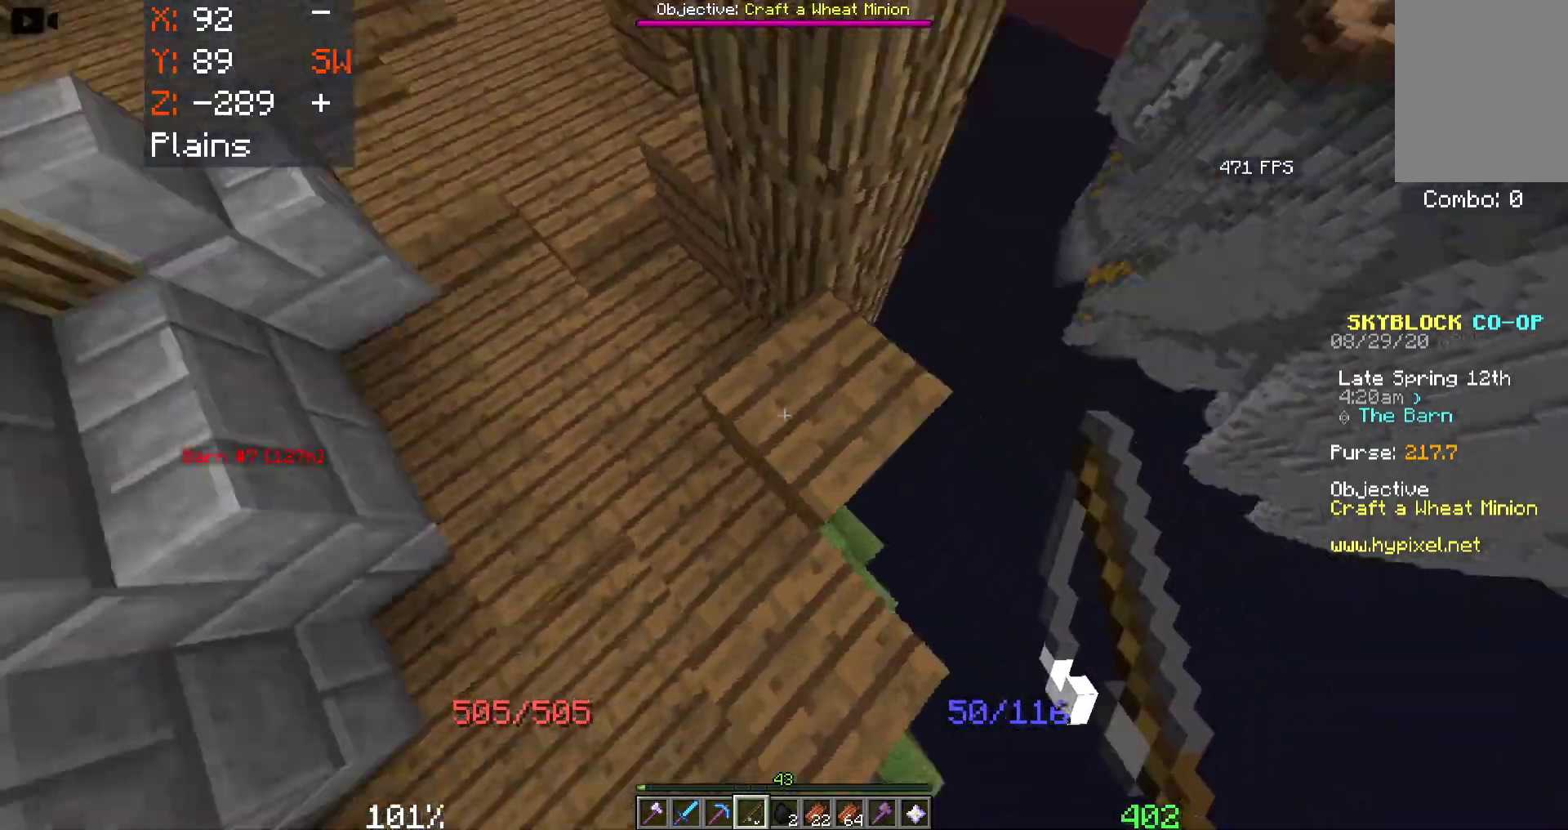
{"keys": [], "mouse": [], "events": [[100, "s", "up"], [233, "d", "down"], [433, "d", "up"]]}
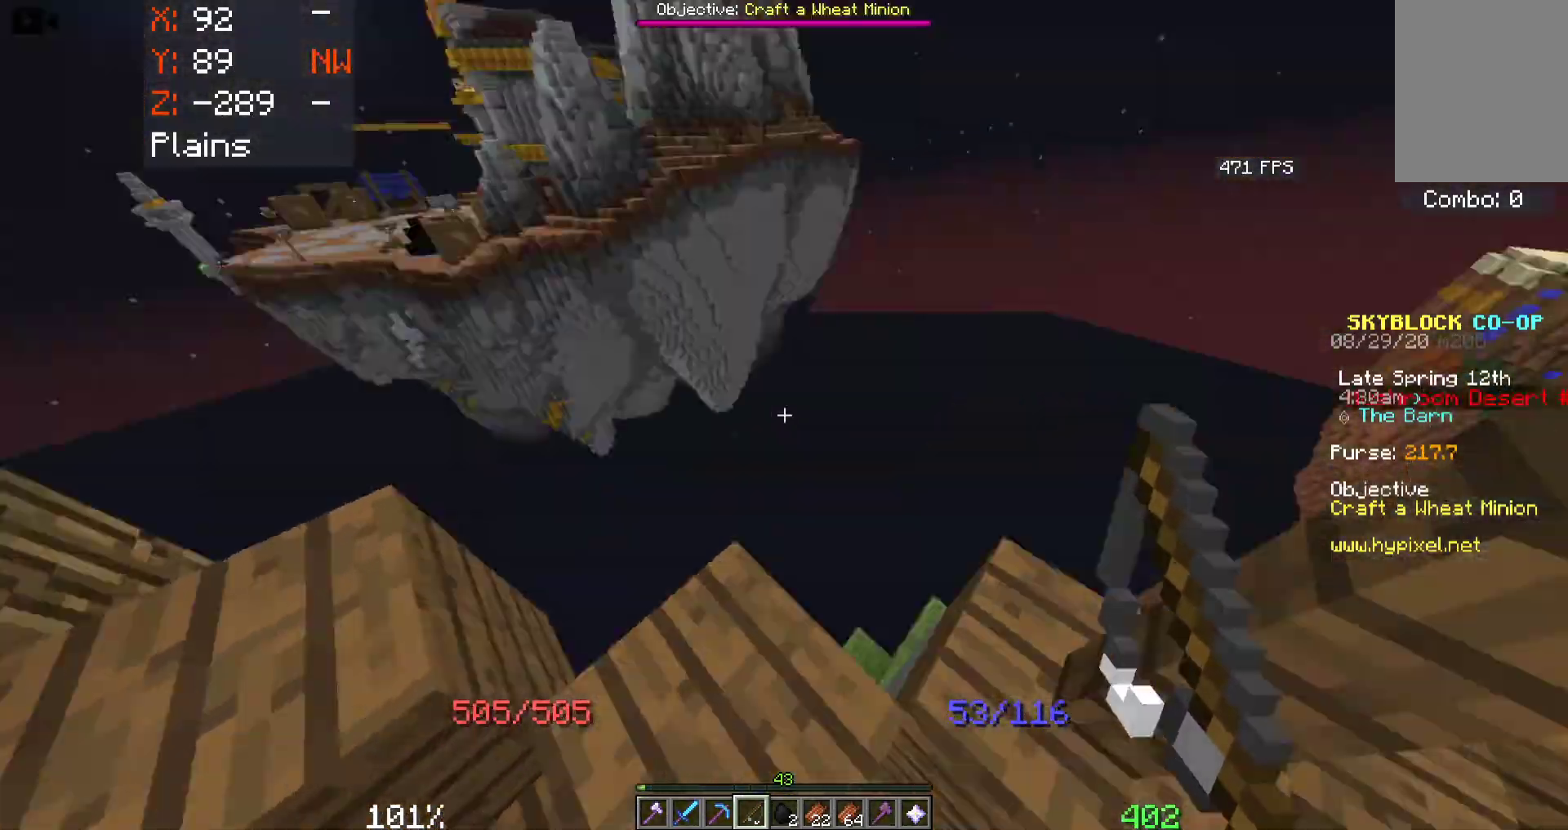
{"keys": [], "mouse": [], "events": [[150, "d", "down"], [250, "d", "up"]]}